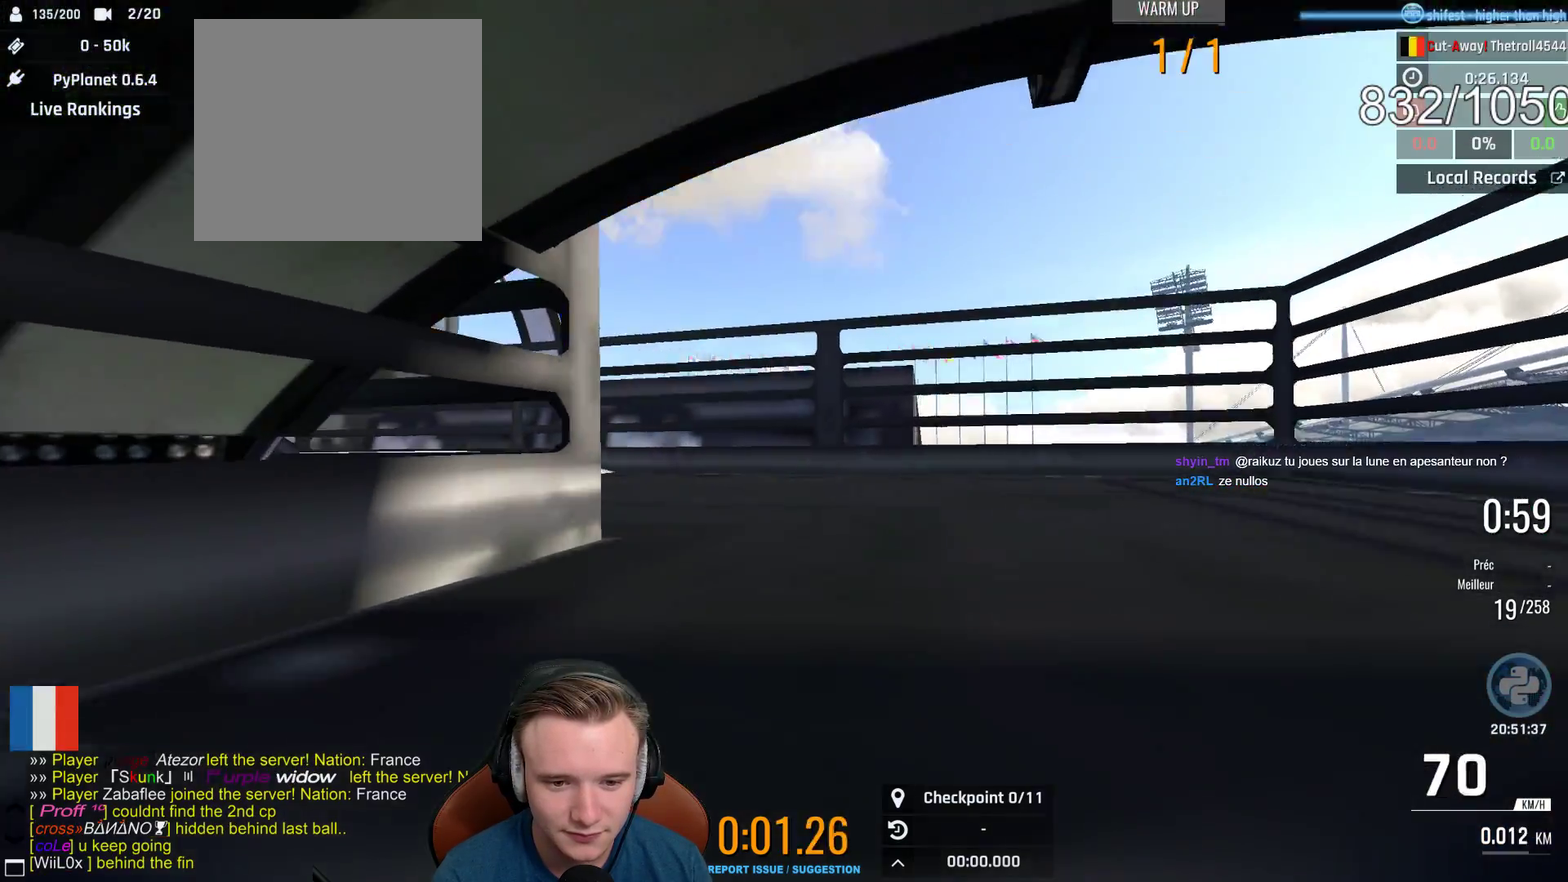
Gameplay with a controller (Xbox layout); each line is a JSON object with the inputs held at the frame after it. "events" lists button and stick changes between this image and that frame as [ms after this image, input, new state], when the widget could be followed in between.
{"buttons": ["A"], "left_stick": "up-left", "right_stick": "center", "events": [[500, "left_stick", "up-left"]]}
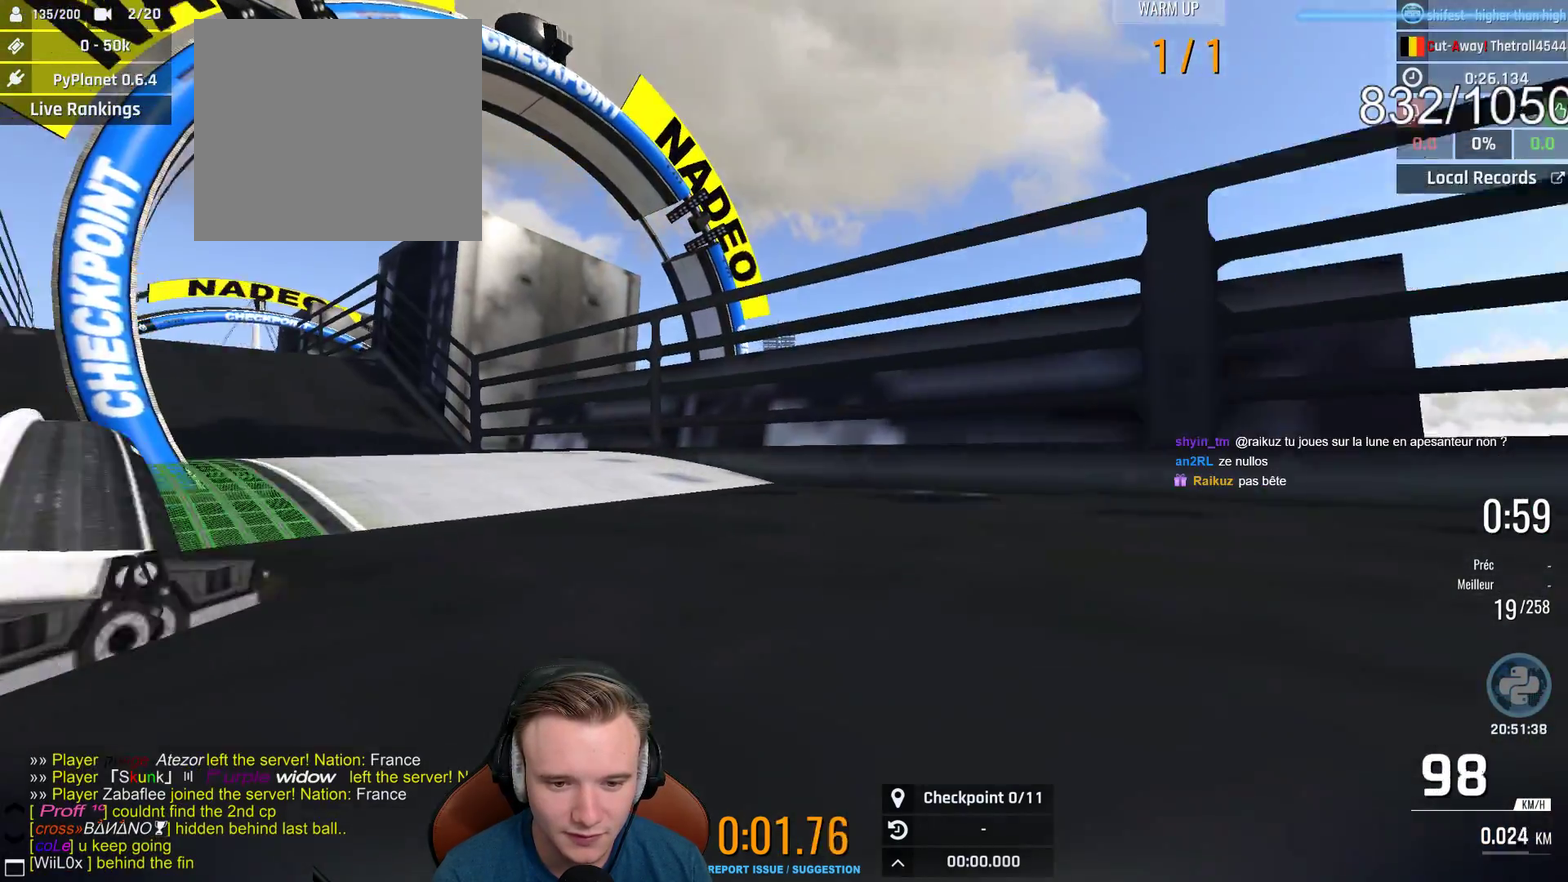
{"buttons": ["A"], "left_stick": "center", "right_stick": "center", "events": [[67, "left_stick", "left"], [200, "left_stick", "up-left"], [500, "left_stick", "center"]]}
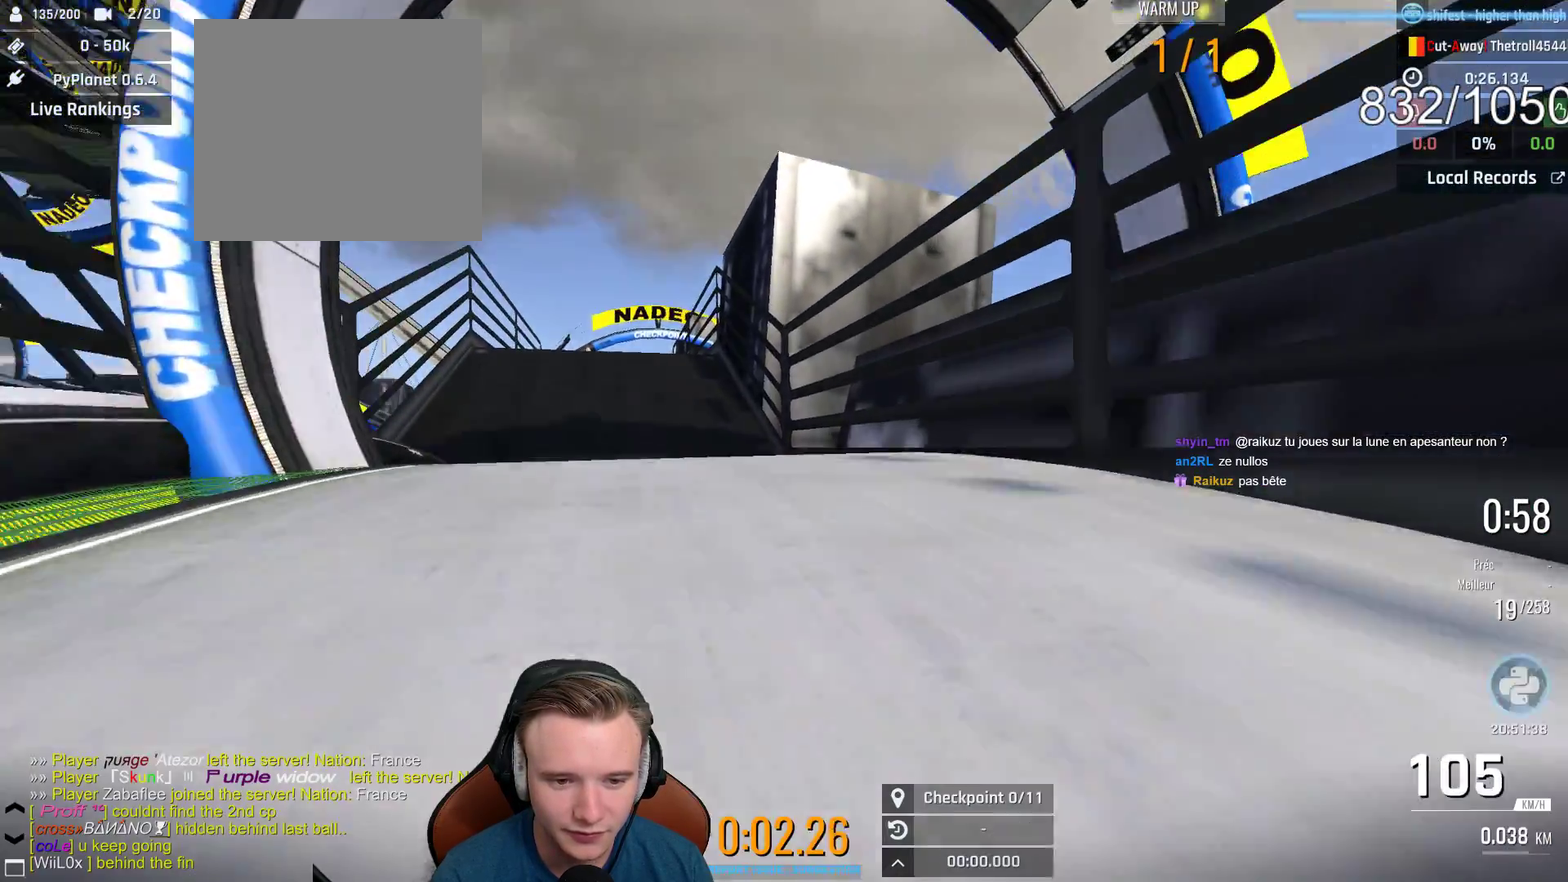
{"buttons": ["A"], "left_stick": "center", "right_stick": "center", "events": [[133, "left_stick", "up-left"], [300, "left_stick", "center"], [350, "X", "down"], [467, "X", "up"]]}
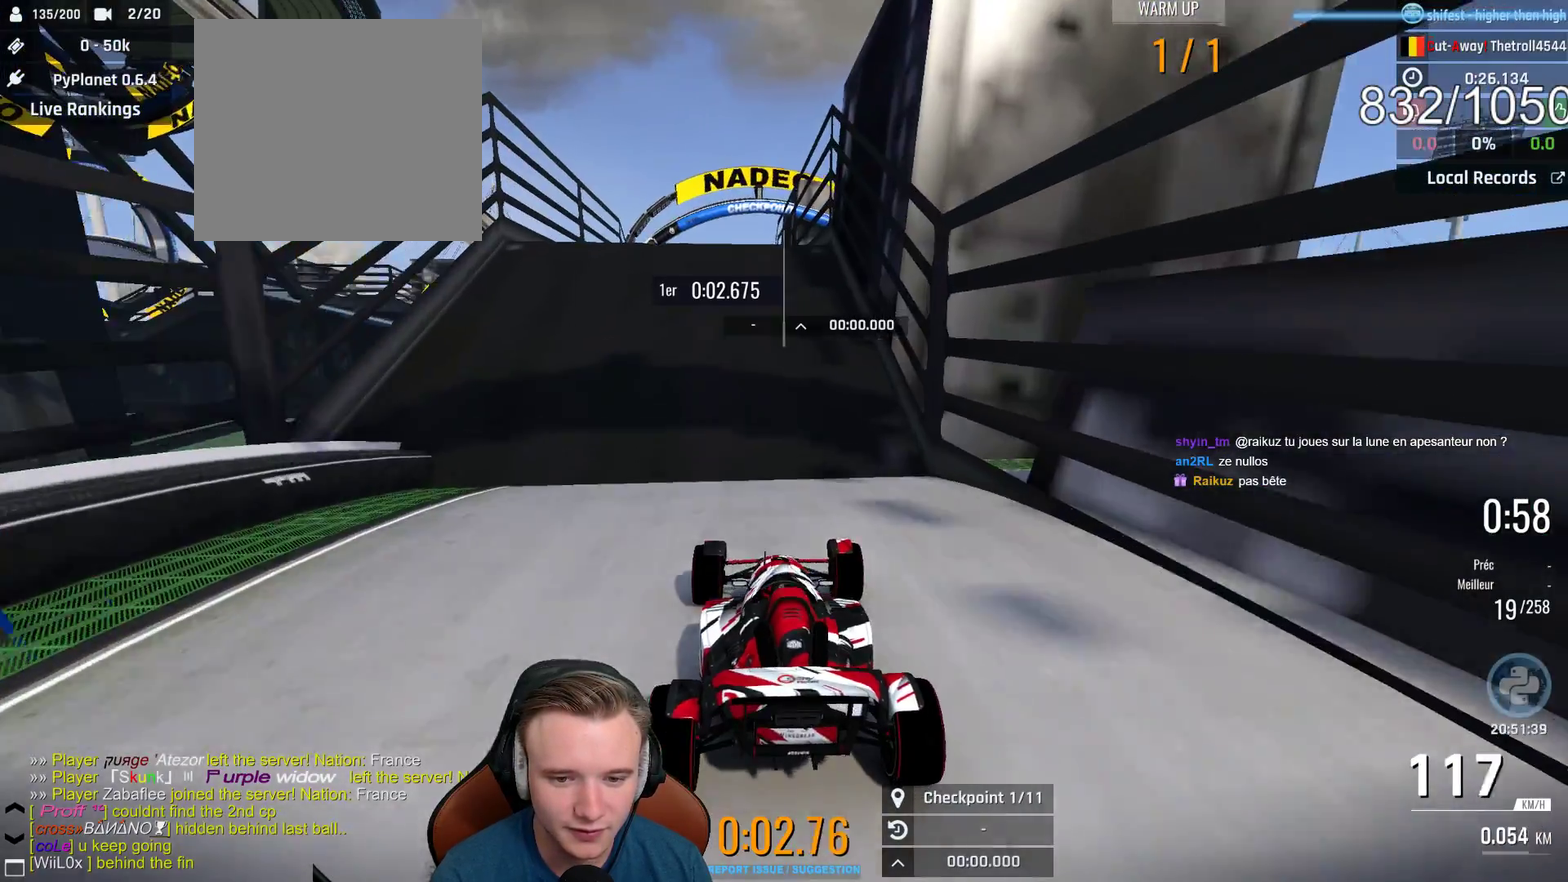
{"buttons": ["A"], "left_stick": "center", "right_stick": "center"}
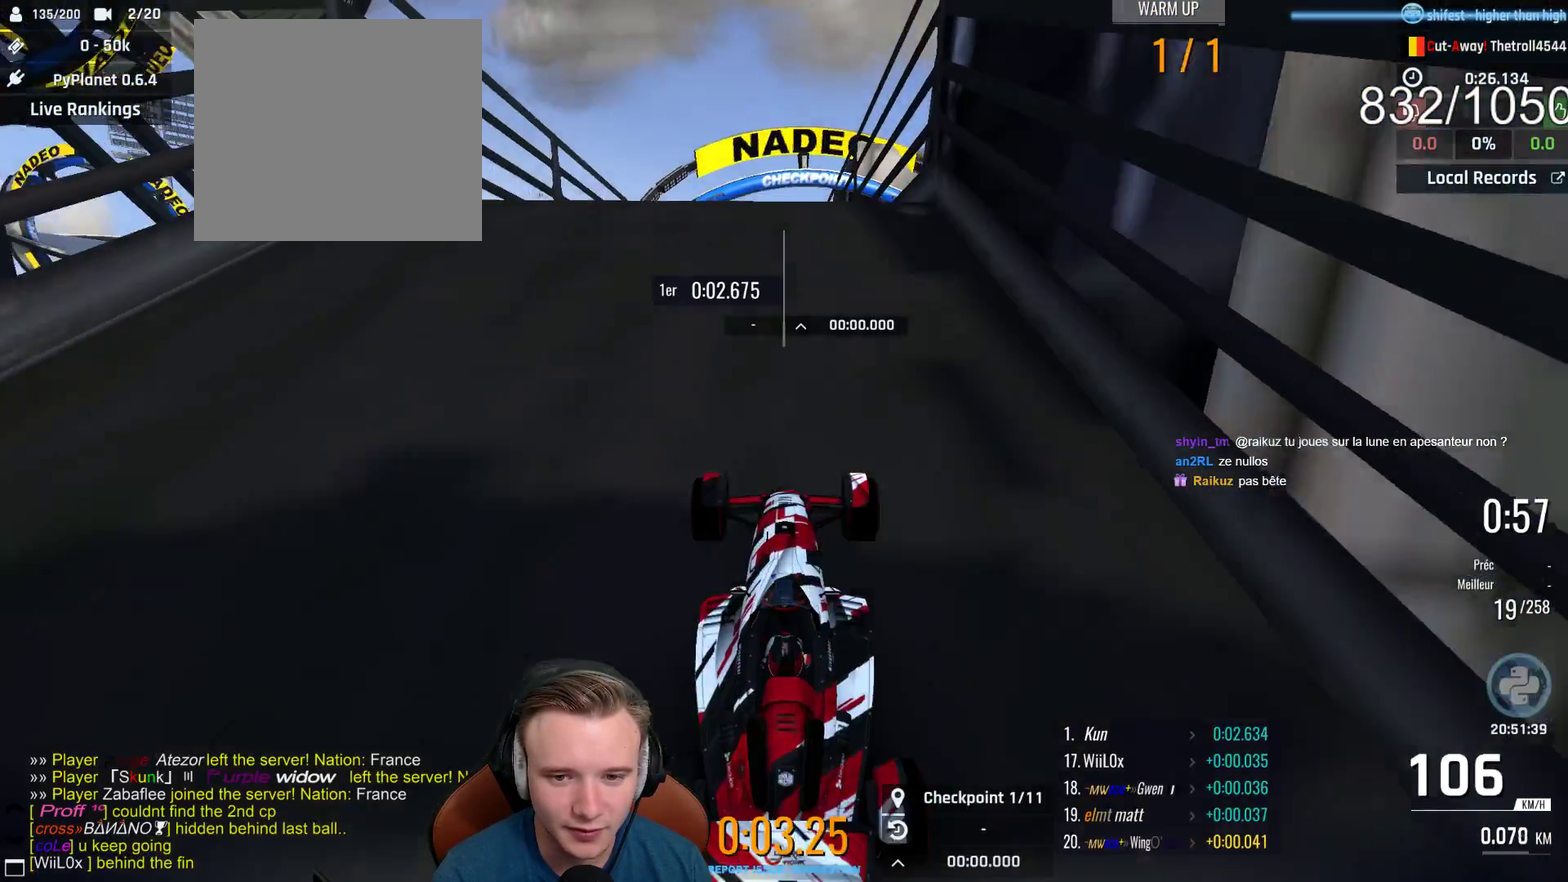
{"buttons": ["A"], "left_stick": "center", "right_stick": "center", "events": []}
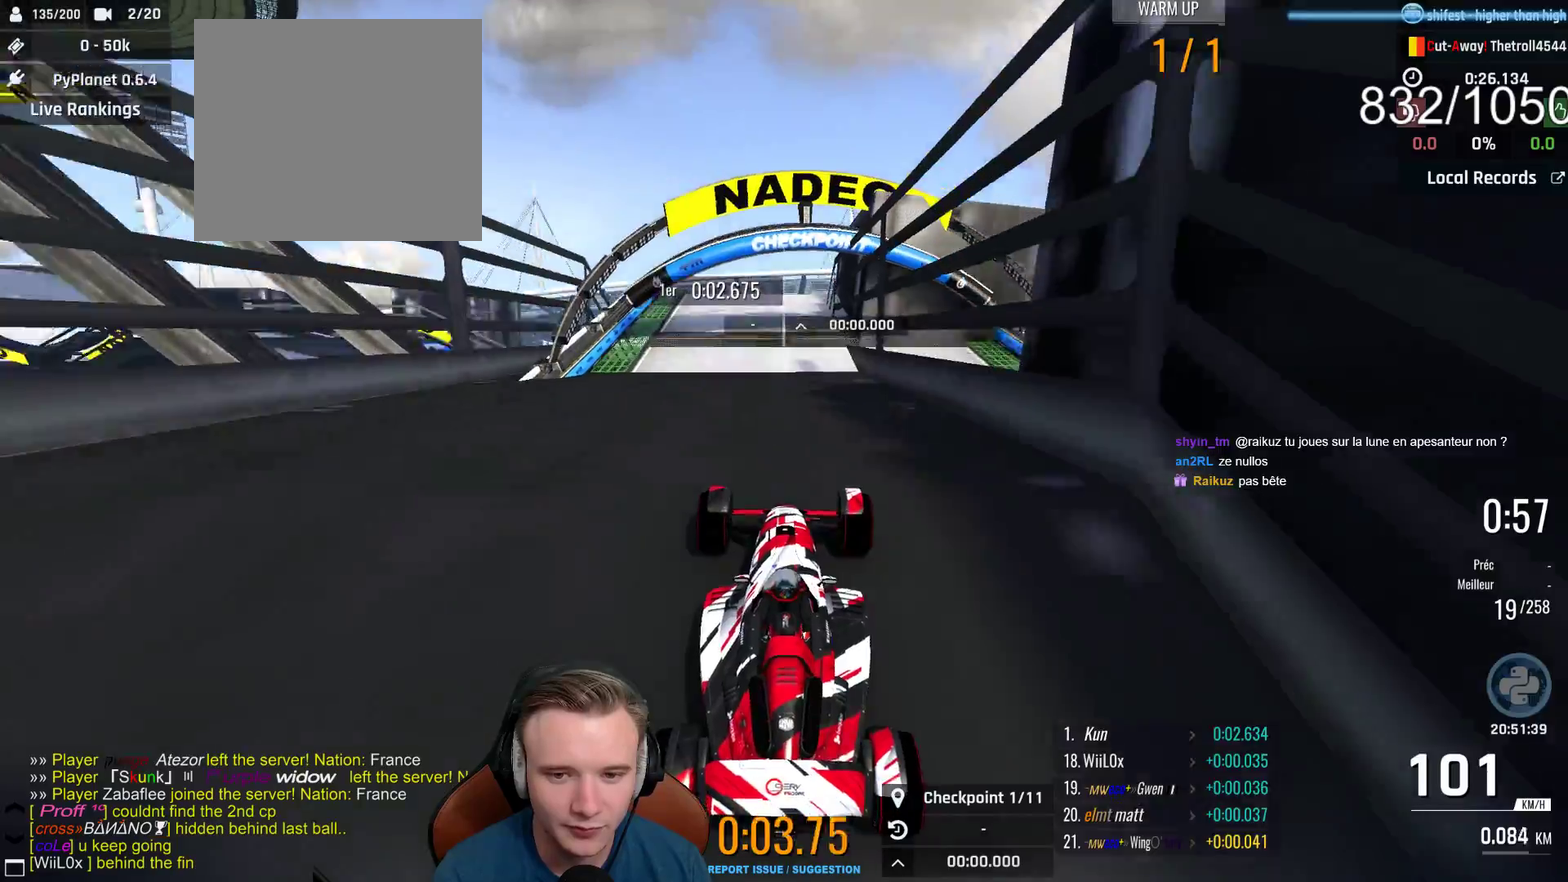
{"buttons": ["A"], "left_stick": "center", "right_stick": "center", "events": []}
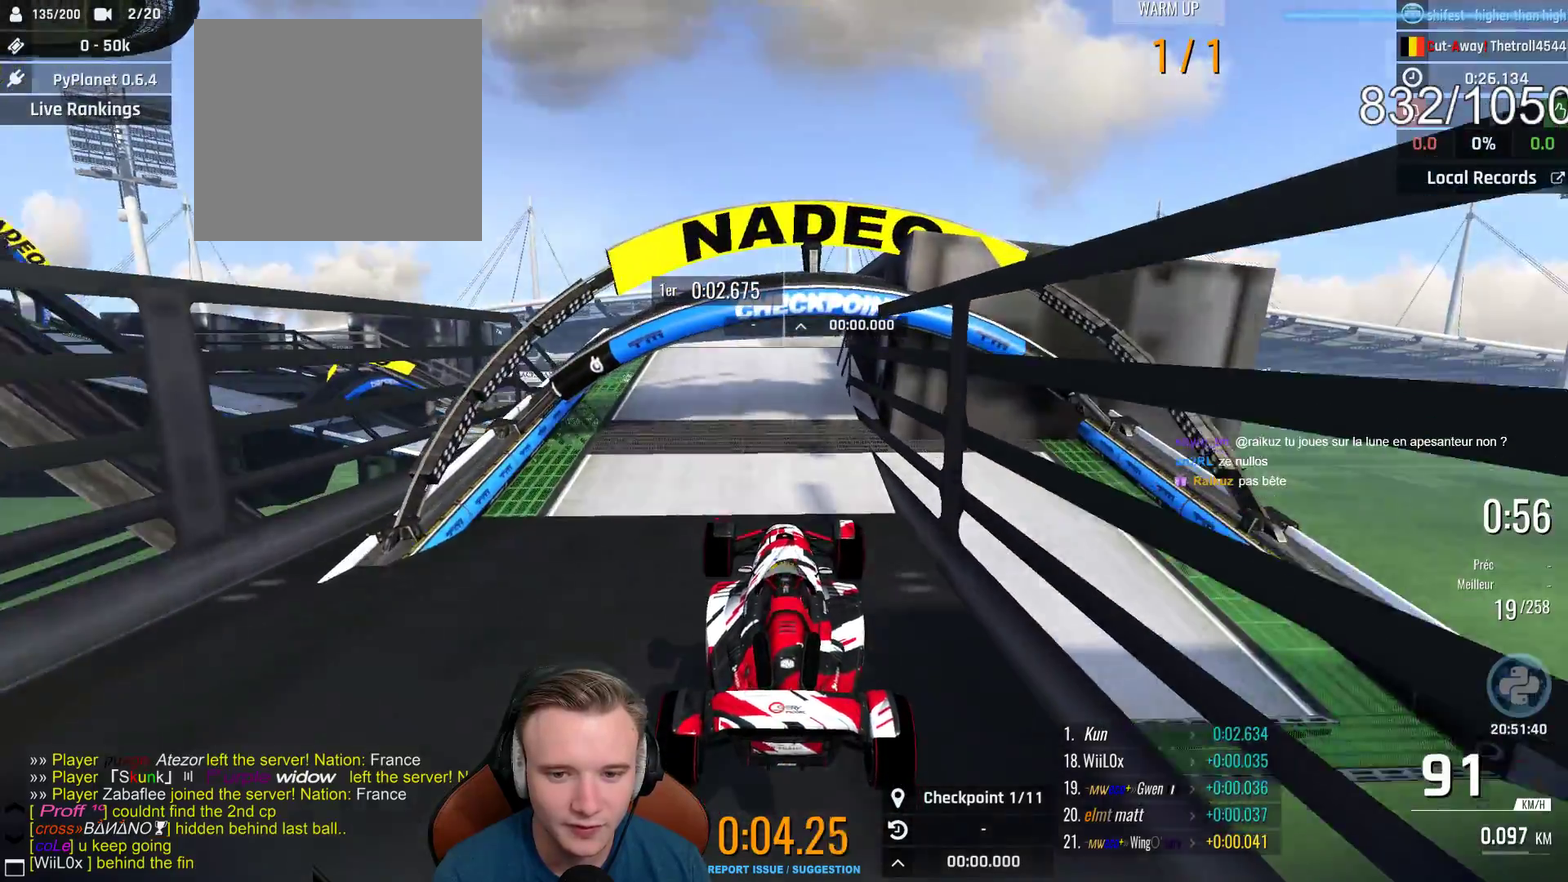
{"buttons": ["A"], "left_stick": "center", "right_stick": "center", "events": []}
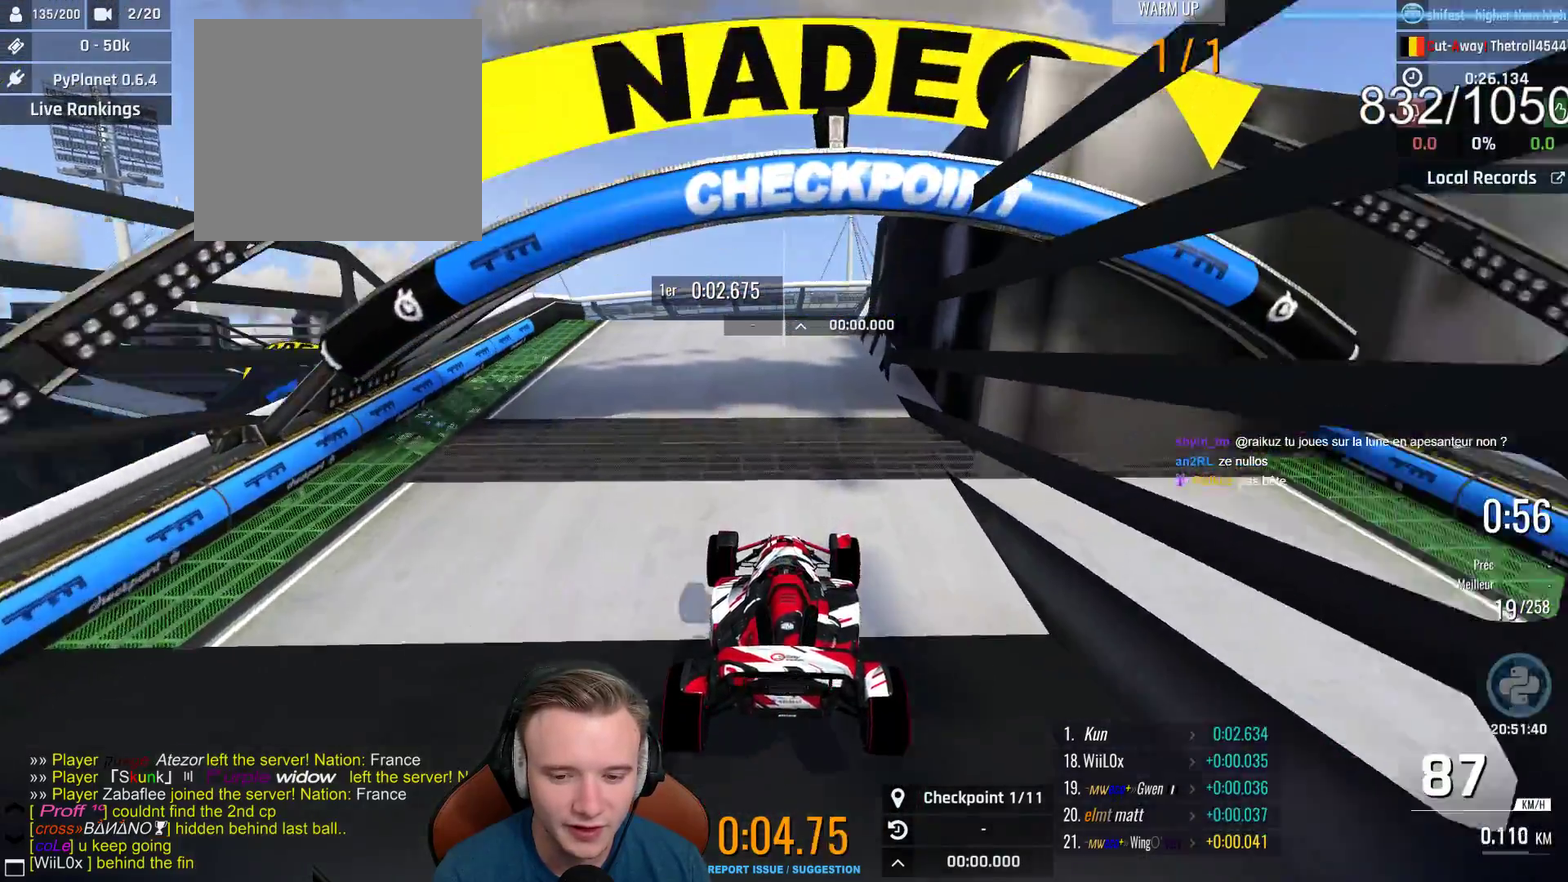
{"buttons": ["A"], "left_stick": "right", "right_stick": "center", "events": [[500, "left_stick", "right"]]}
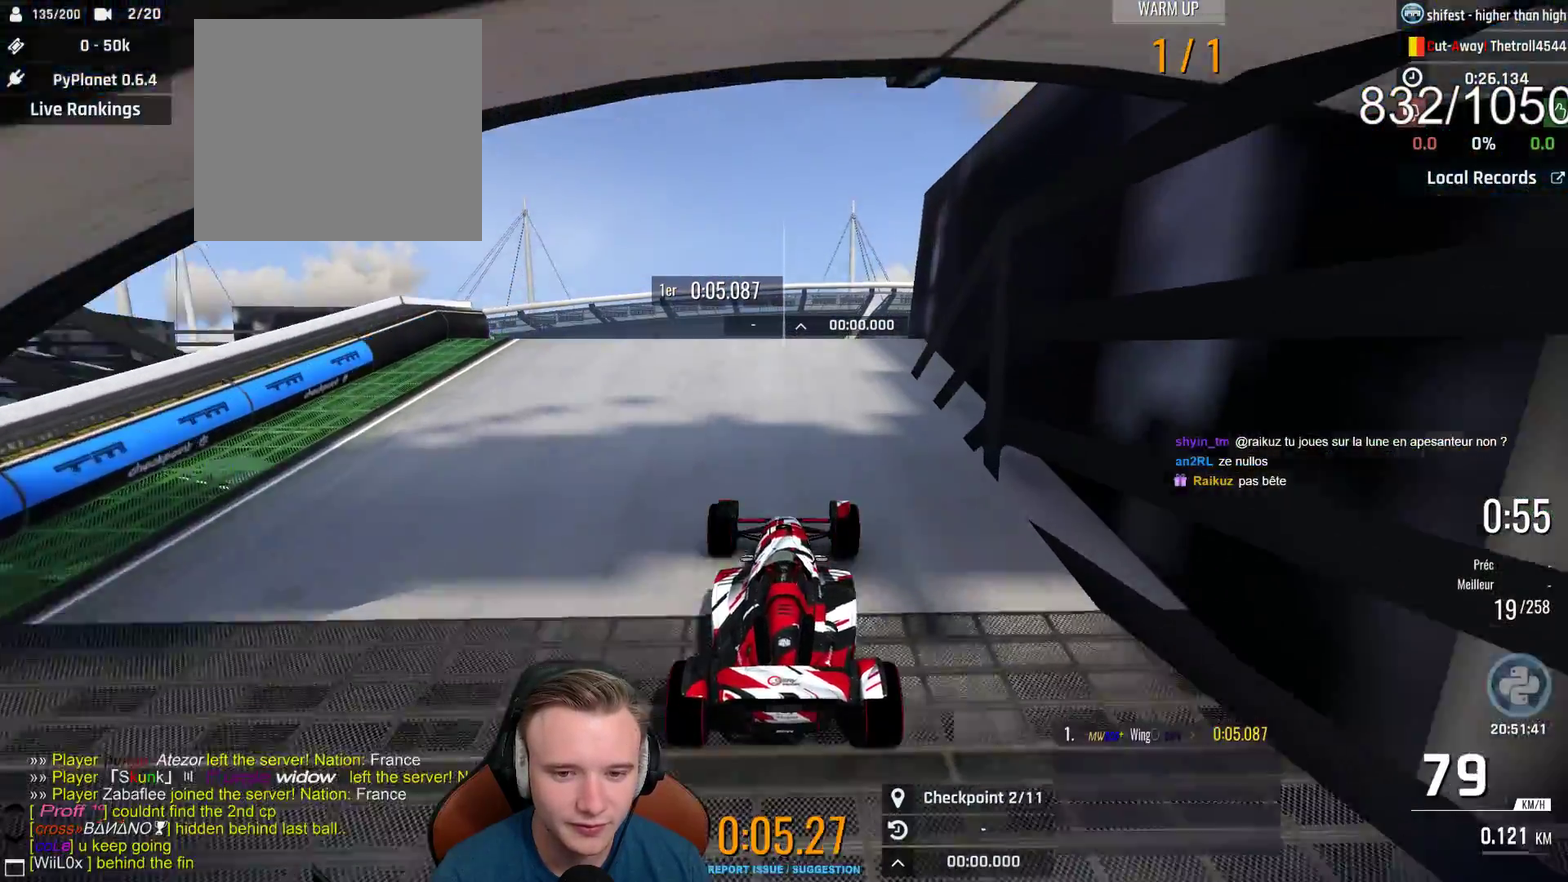
{"buttons": ["A"], "left_stick": "center", "right_stick": "center", "events": [[67, "left_stick", "center"], [133, "left_stick", "left"], [250, "left_stick", "up-left"], [367, "left_stick", "left"], [417, "left_stick", "up-left"], [483, "left_stick", "center"]]}
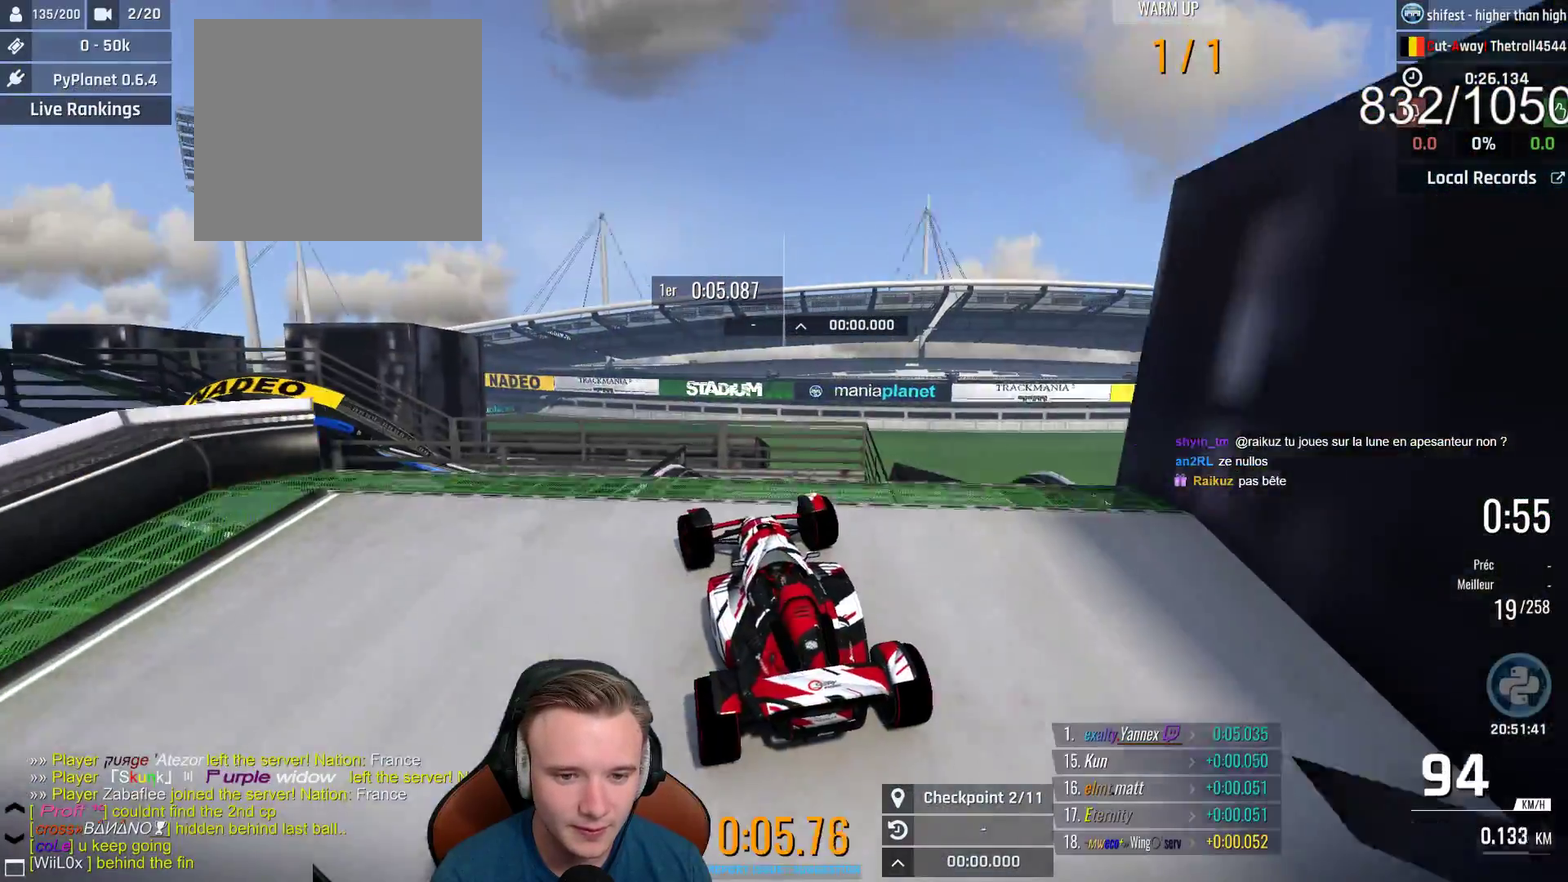
{"buttons": ["A"], "left_stick": "right", "right_stick": "center", "events": [[250, "left_stick", "right"]]}
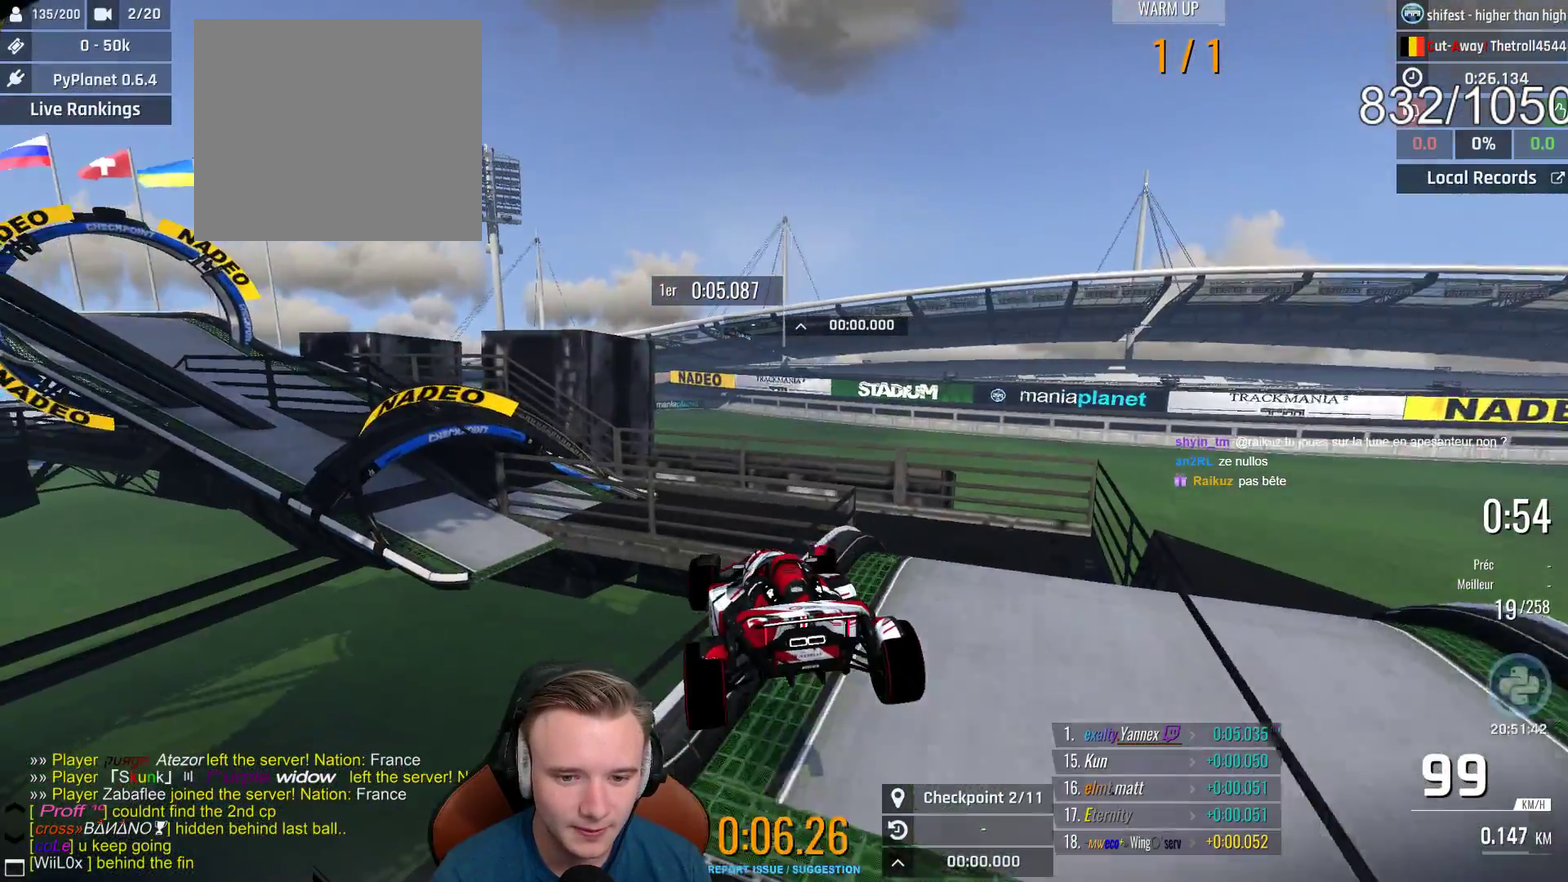
{"buttons": ["A"], "left_stick": "right", "right_stick": "center", "events": []}
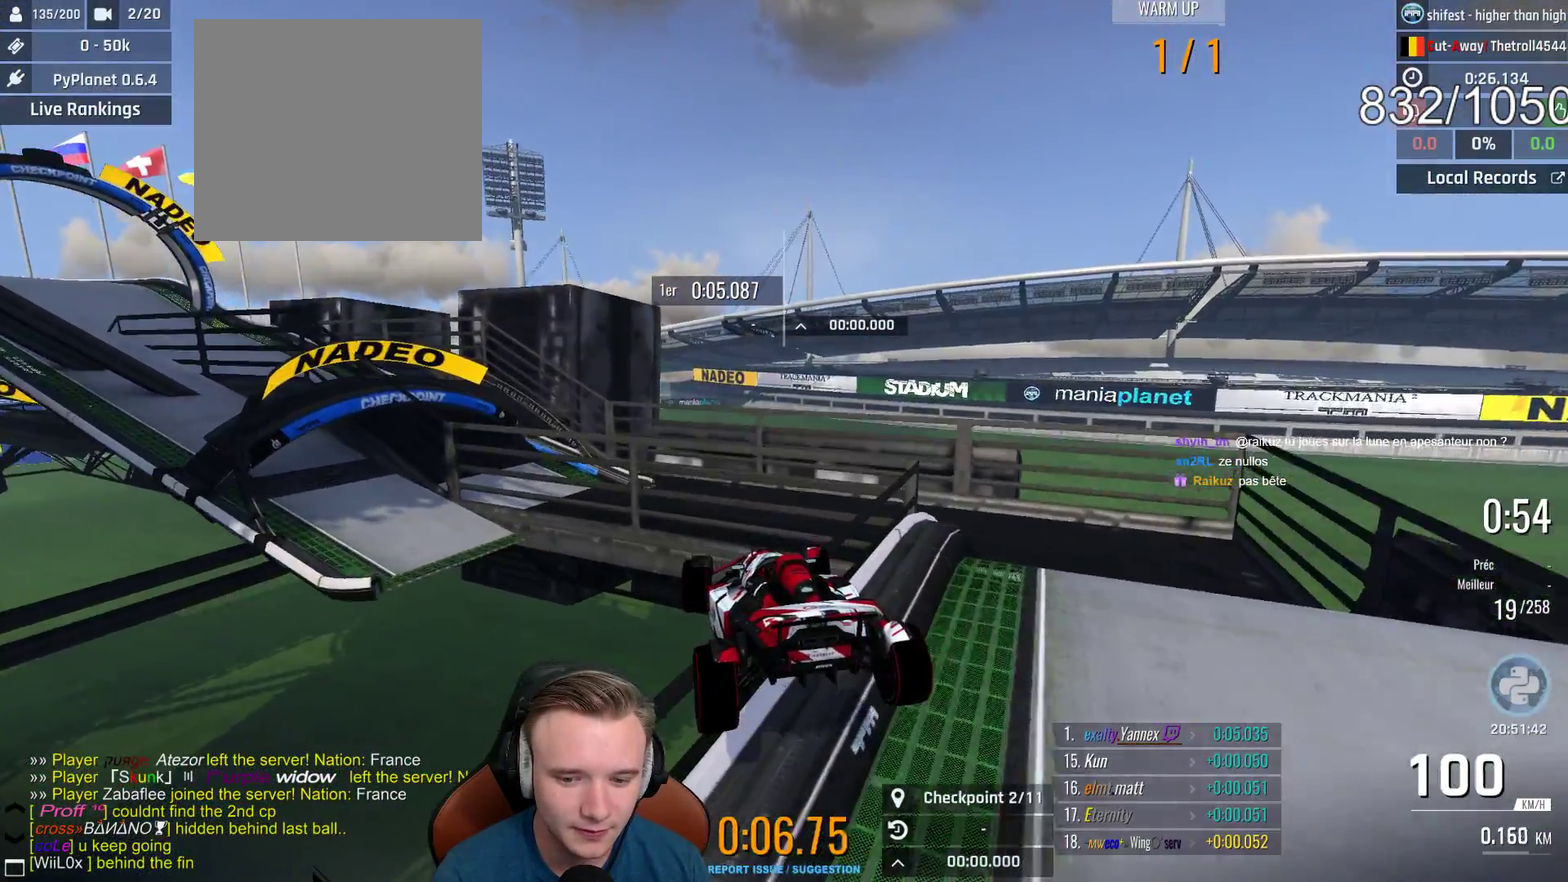
{"buttons": ["A"], "left_stick": "right", "right_stick": "center", "events": []}
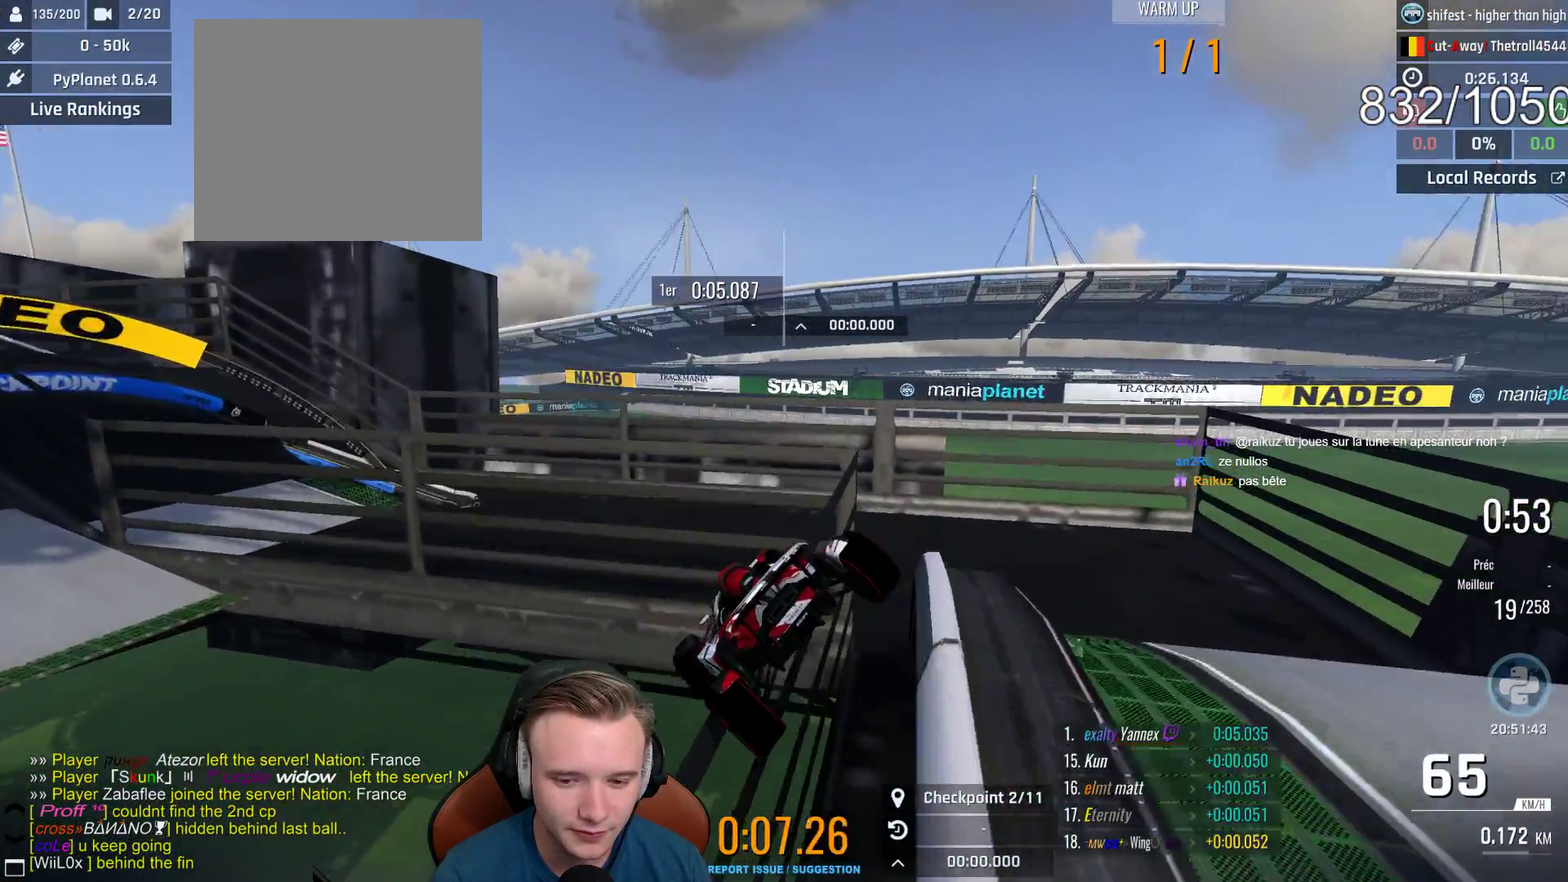
{"buttons": ["A"], "left_stick": "right", "right_stick": "center", "events": []}
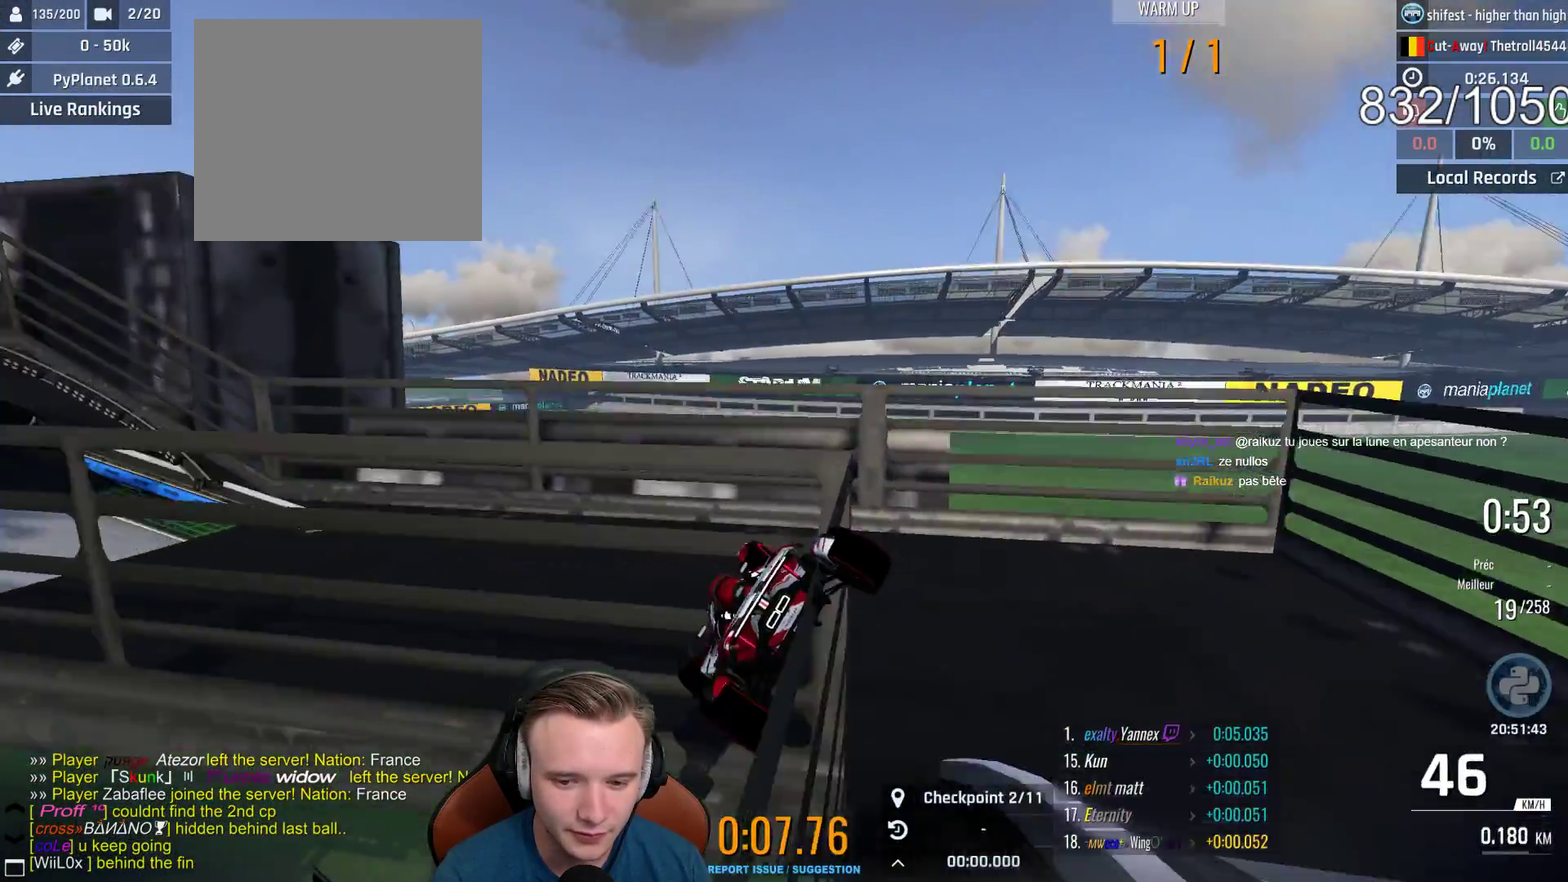
{"buttons": ["A"], "left_stick": "right", "right_stick": "center", "events": []}
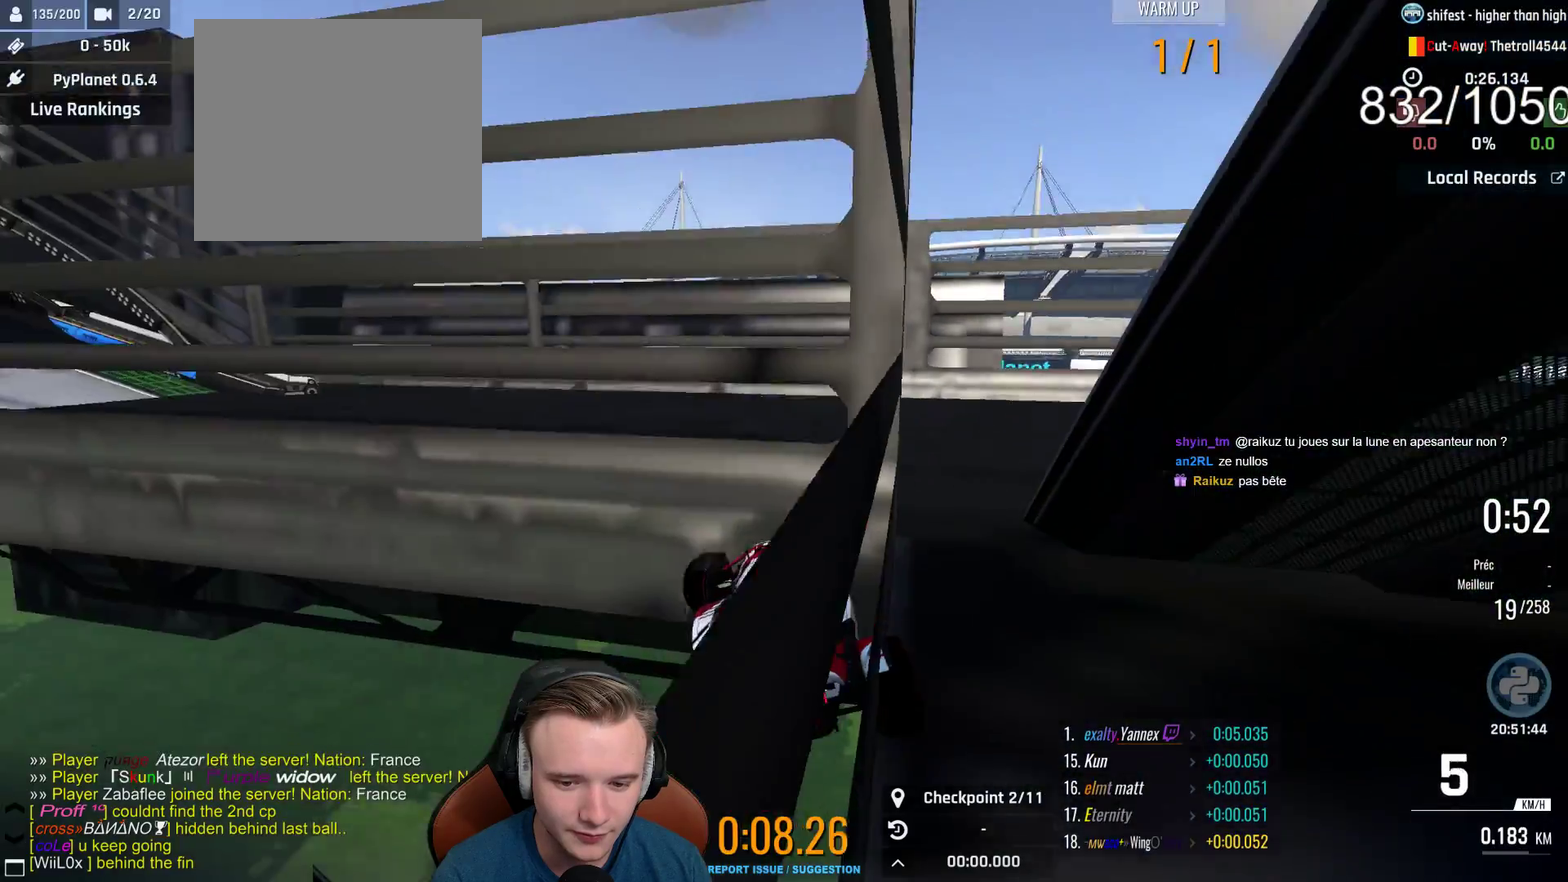
{"buttons": ["A", "B", "L1"], "left_stick": "center", "right_stick": "center", "events": [[167, "left_stick", "center"], [383, "B", "down"], [383, "L1", "down"]]}
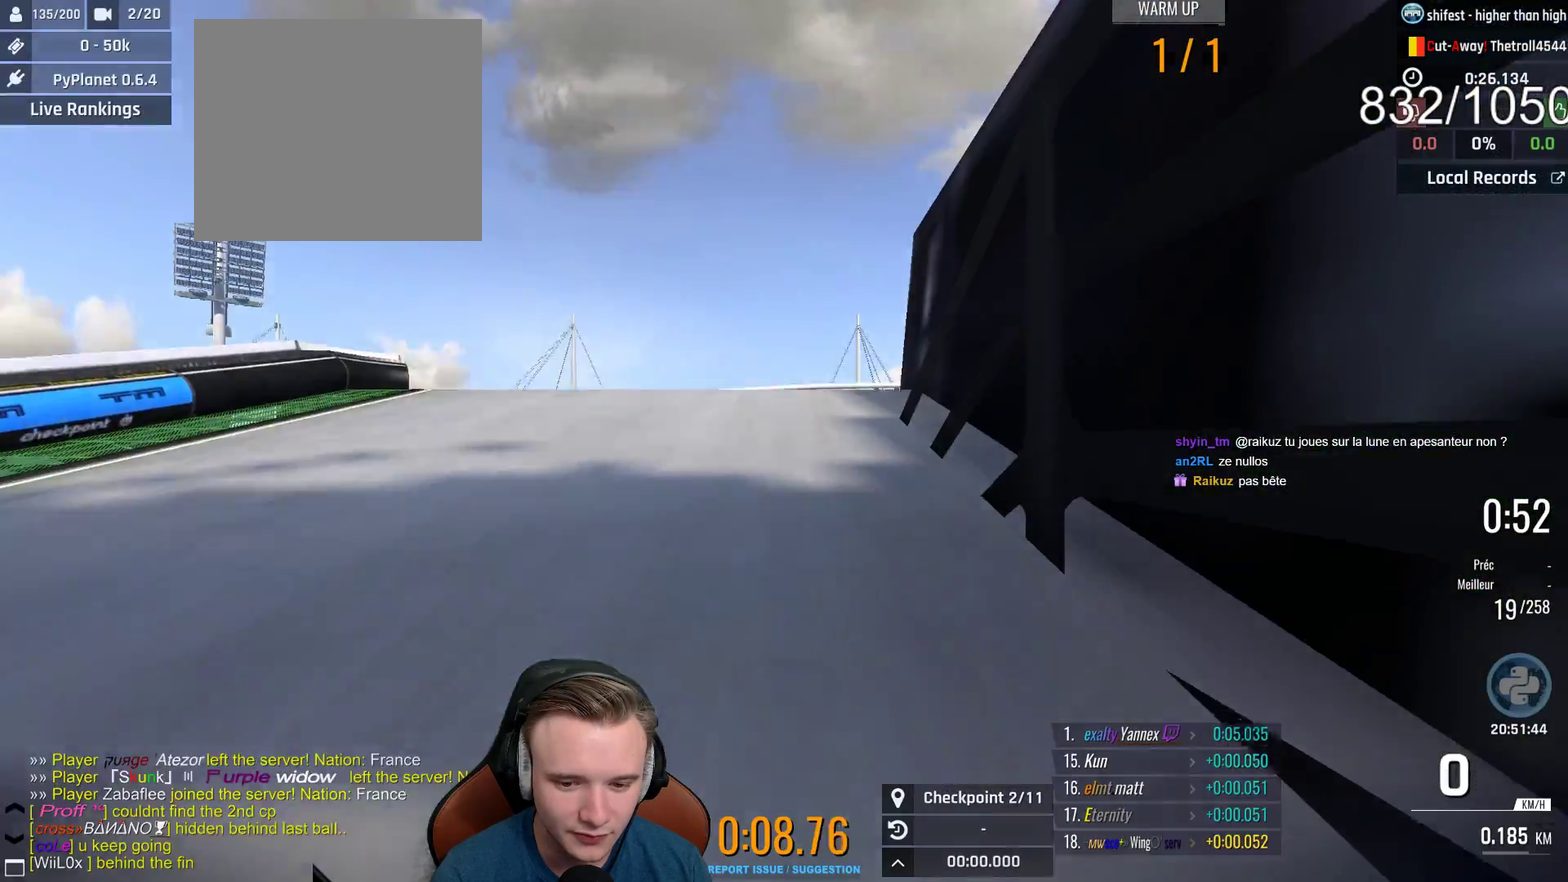
{"buttons": ["A"], "left_stick": "center", "right_stick": "center", "events": [[33, "B", "up"], [50, "L1", "up"]]}
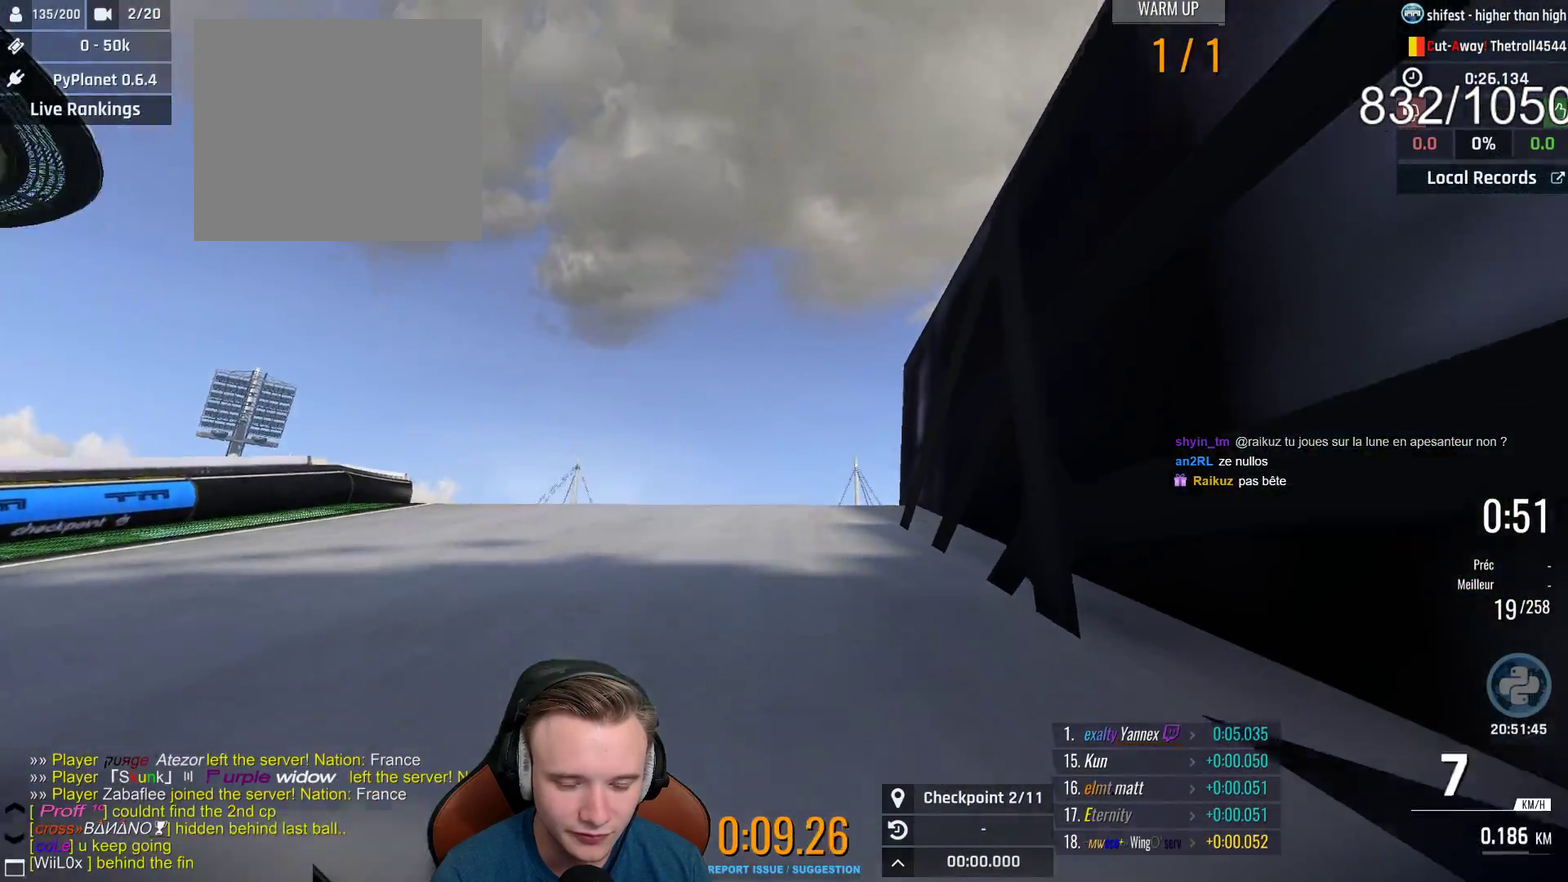
{"buttons": ["A"], "left_stick": "center", "right_stick": "center", "events": [[67, "left_stick", "up-left"], [233, "X", "down"], [383, "X", "up"], [417, "left_stick", "center"]]}
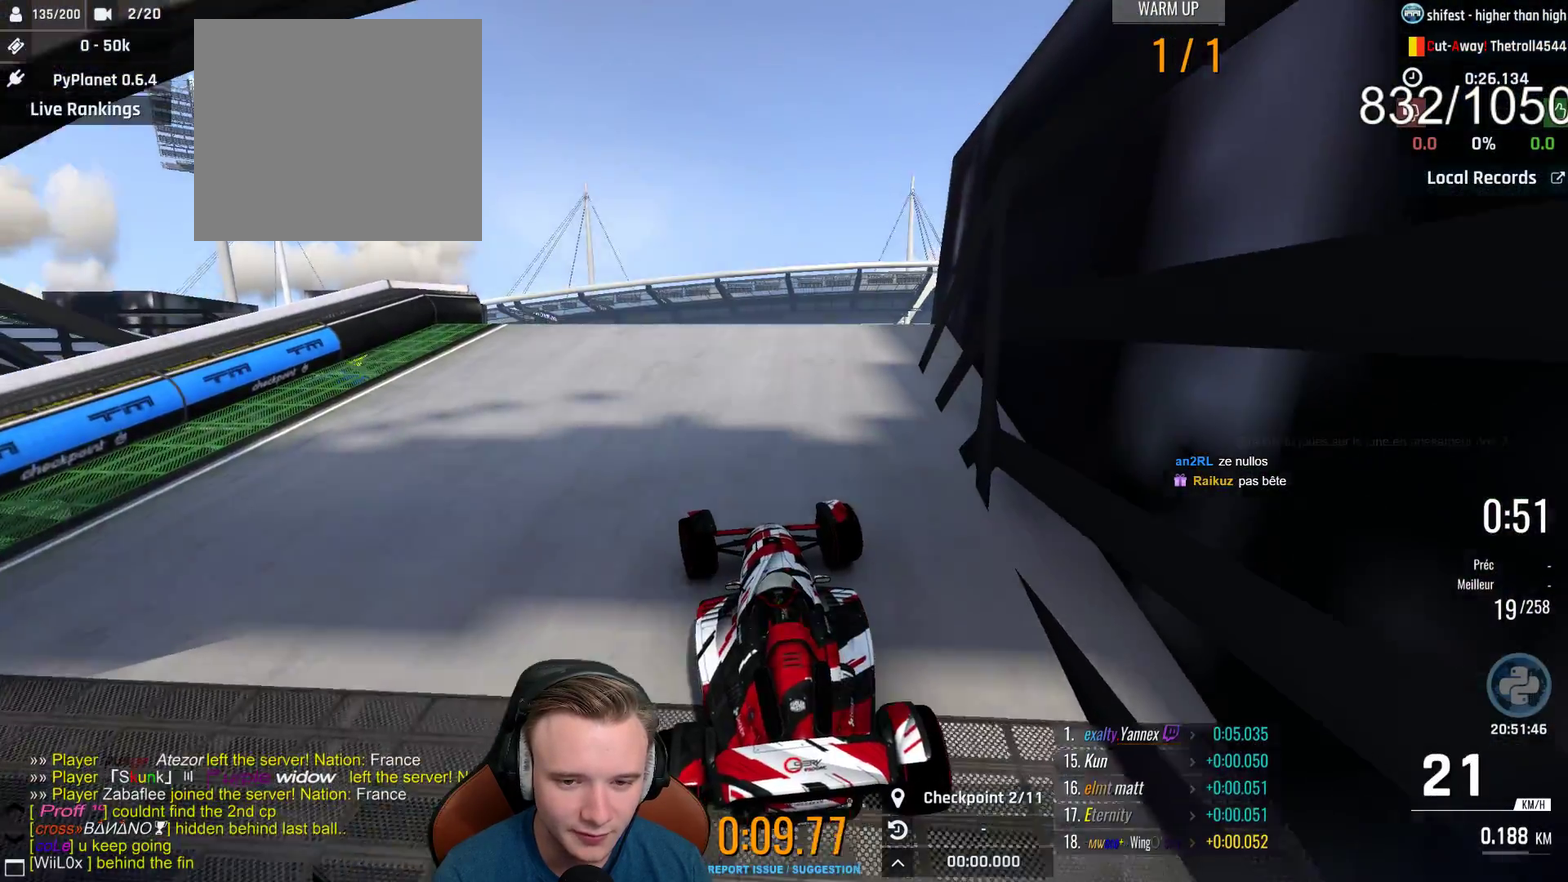
{"buttons": ["A"], "left_stick": "right", "right_stick": "center", "events": [[500, "left_stick", "right"]]}
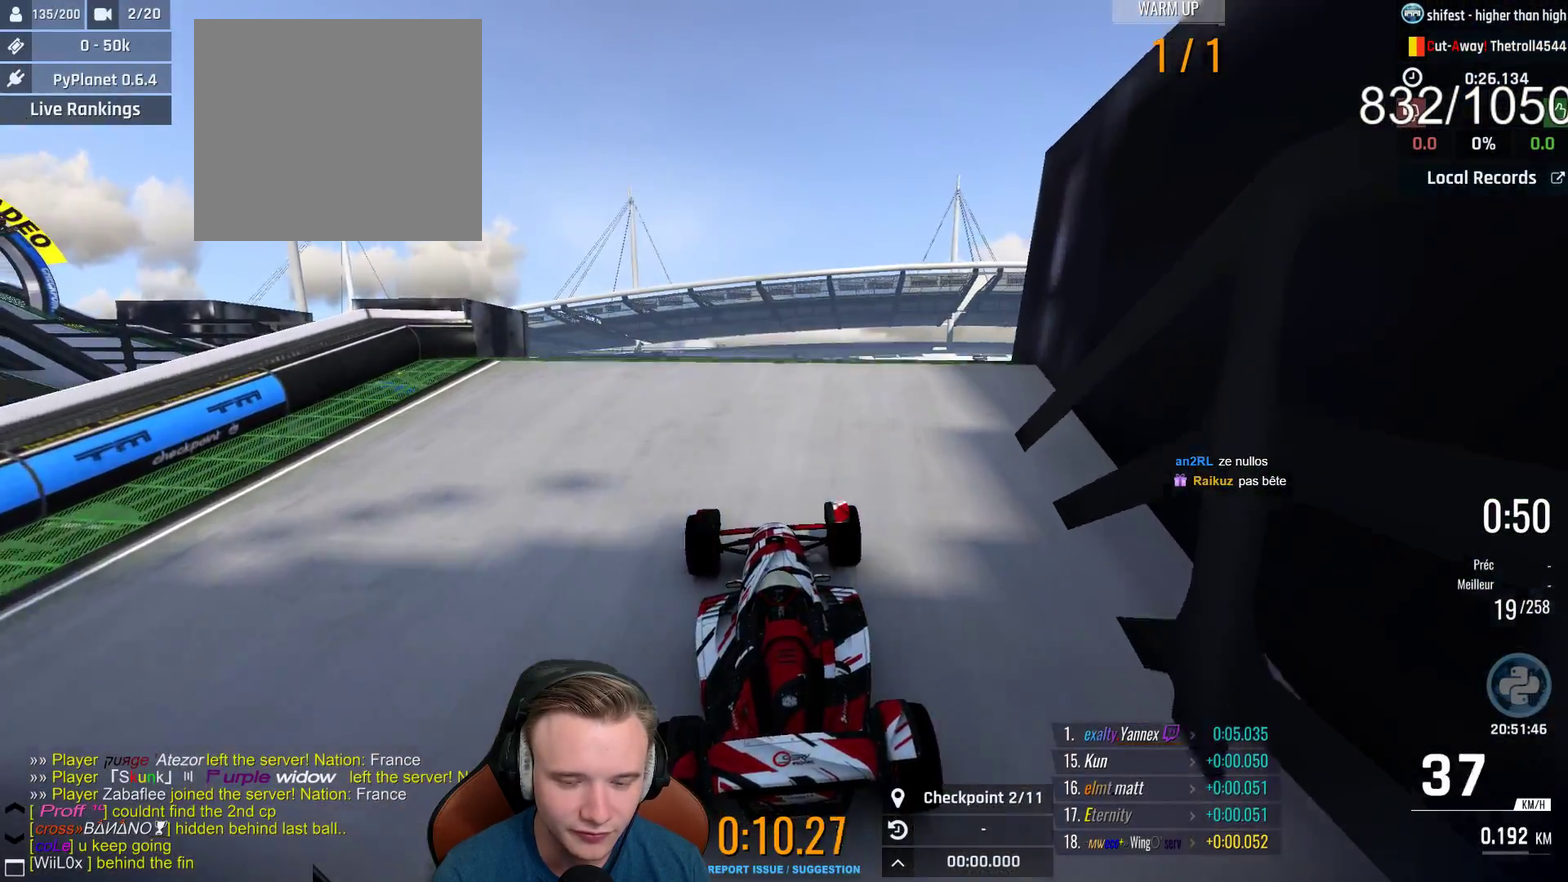
{"buttons": ["A"], "left_stick": "center", "right_stick": "center", "events": [[200, "left_stick", "center"]]}
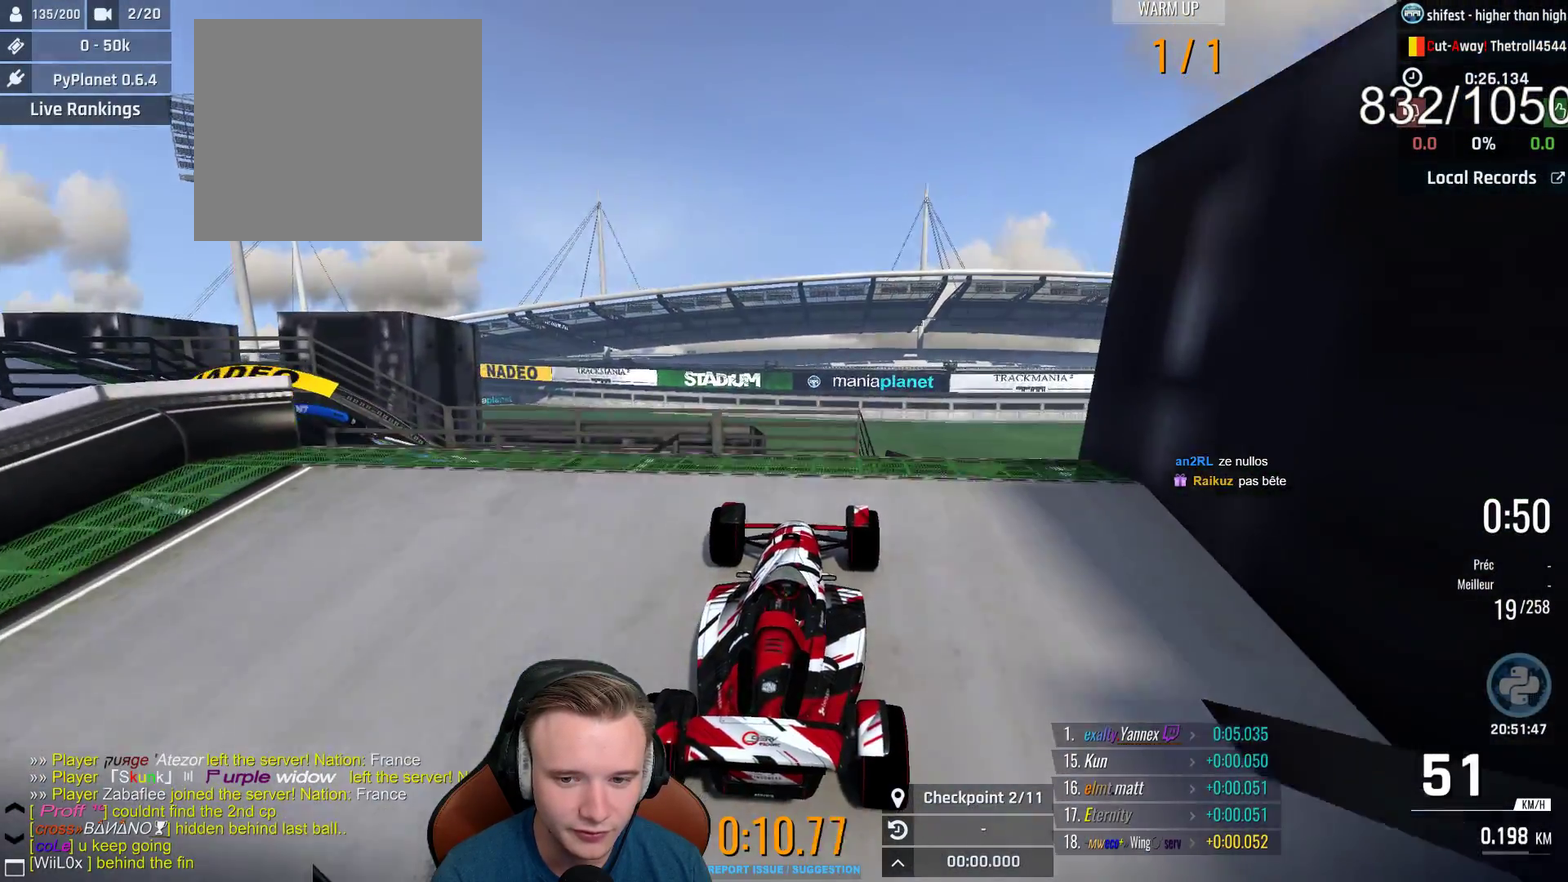
{"buttons": ["A"], "left_stick": "center", "right_stick": "center", "events": []}
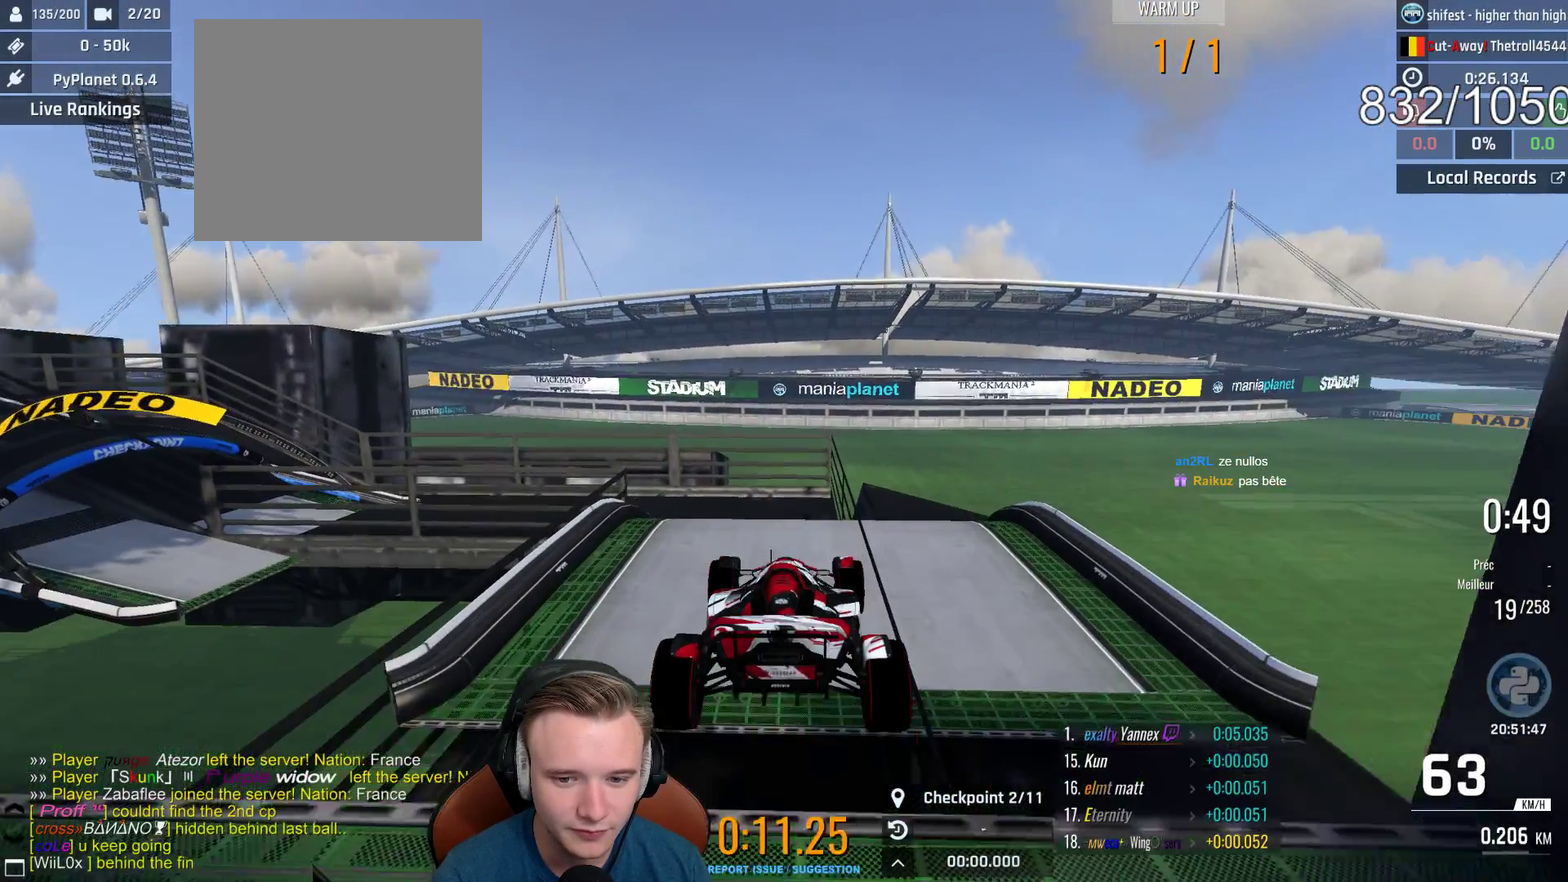
{"buttons": ["A"], "left_stick": "center", "right_stick": "center", "events": [[17, "left_stick", "up-left"], [267, "left_stick", "center"]]}
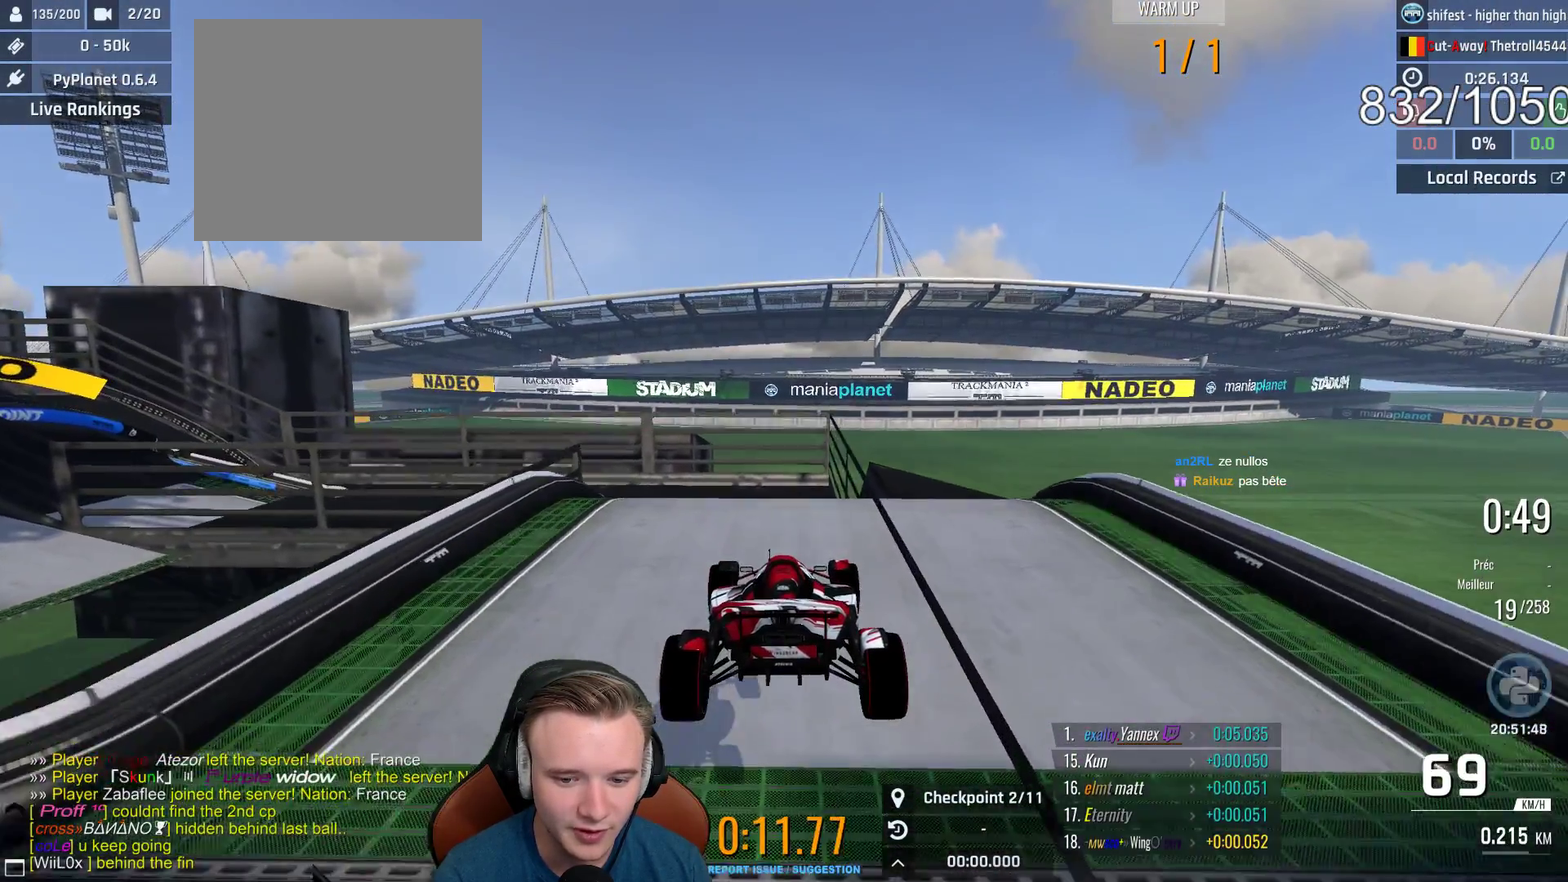
{"buttons": ["A"], "left_stick": "center", "right_stick": "center", "events": [[200, "left_stick", "right"], [383, "left_stick", "center"]]}
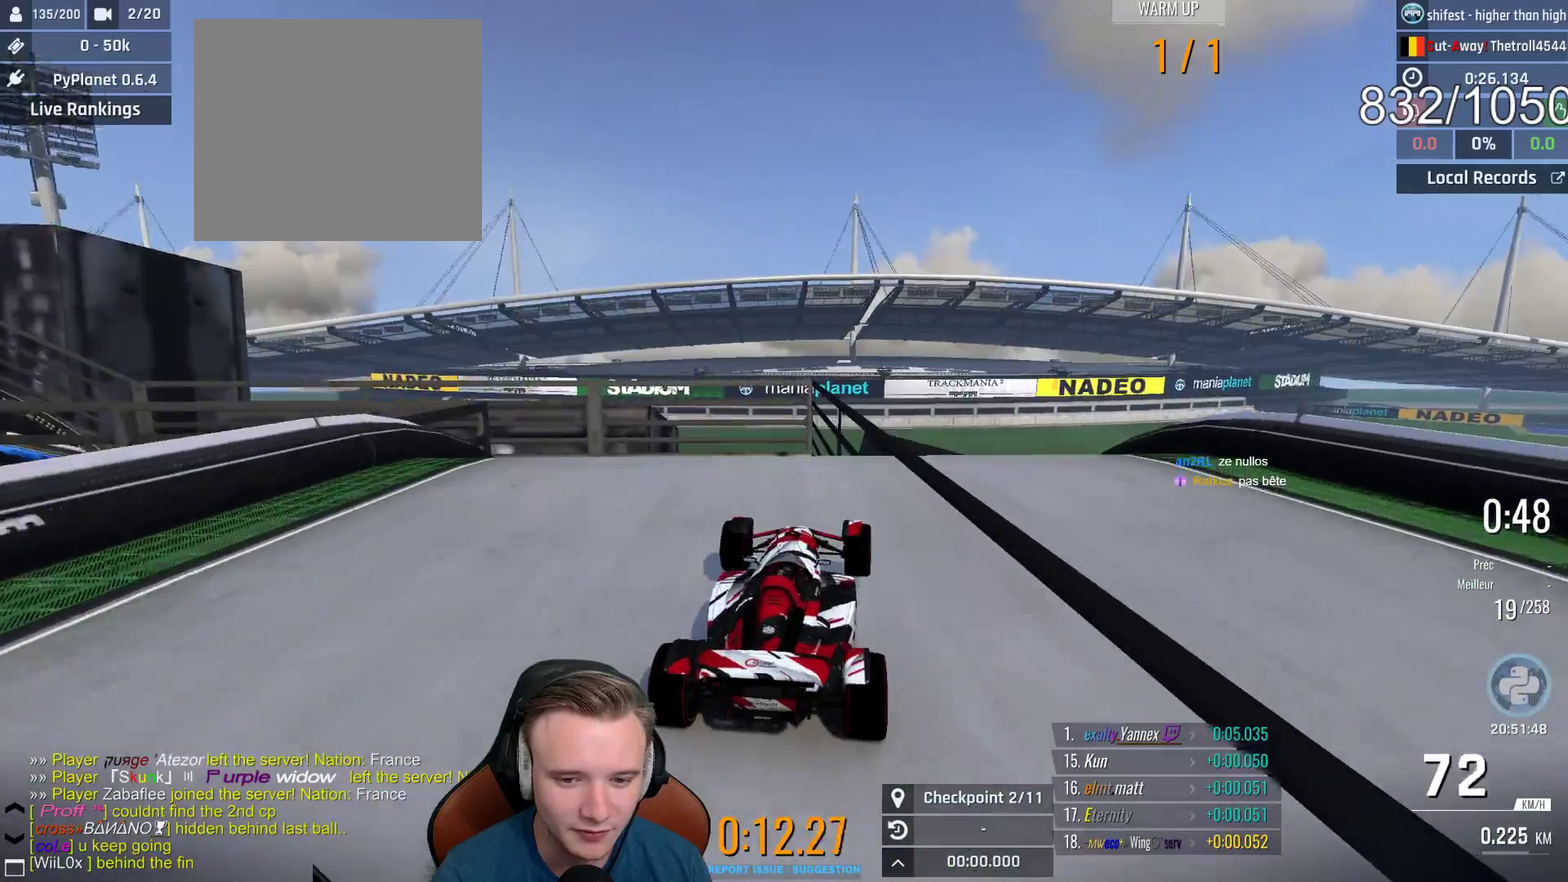
{"buttons": ["A"], "left_stick": "center", "right_stick": "center", "events": [[67, "left_stick", "up-left"], [483, "left_stick", "center"]]}
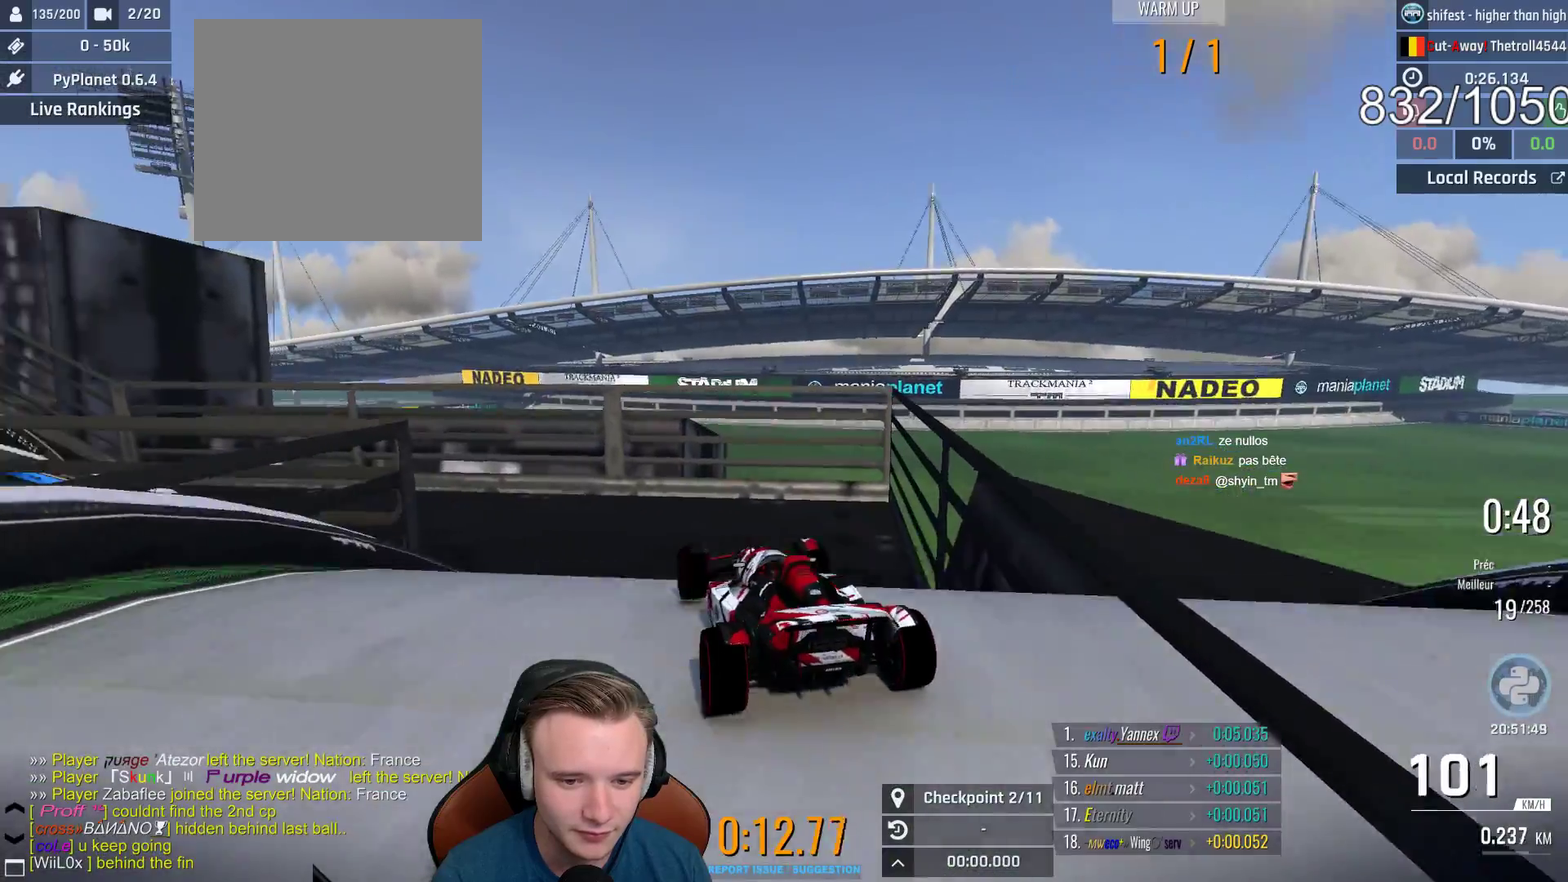
{"buttons": ["A"], "left_stick": "center", "right_stick": "center", "events": [[83, "left_stick", "up-left"], [217, "left_stick", "right"], [367, "left_stick", "center"]]}
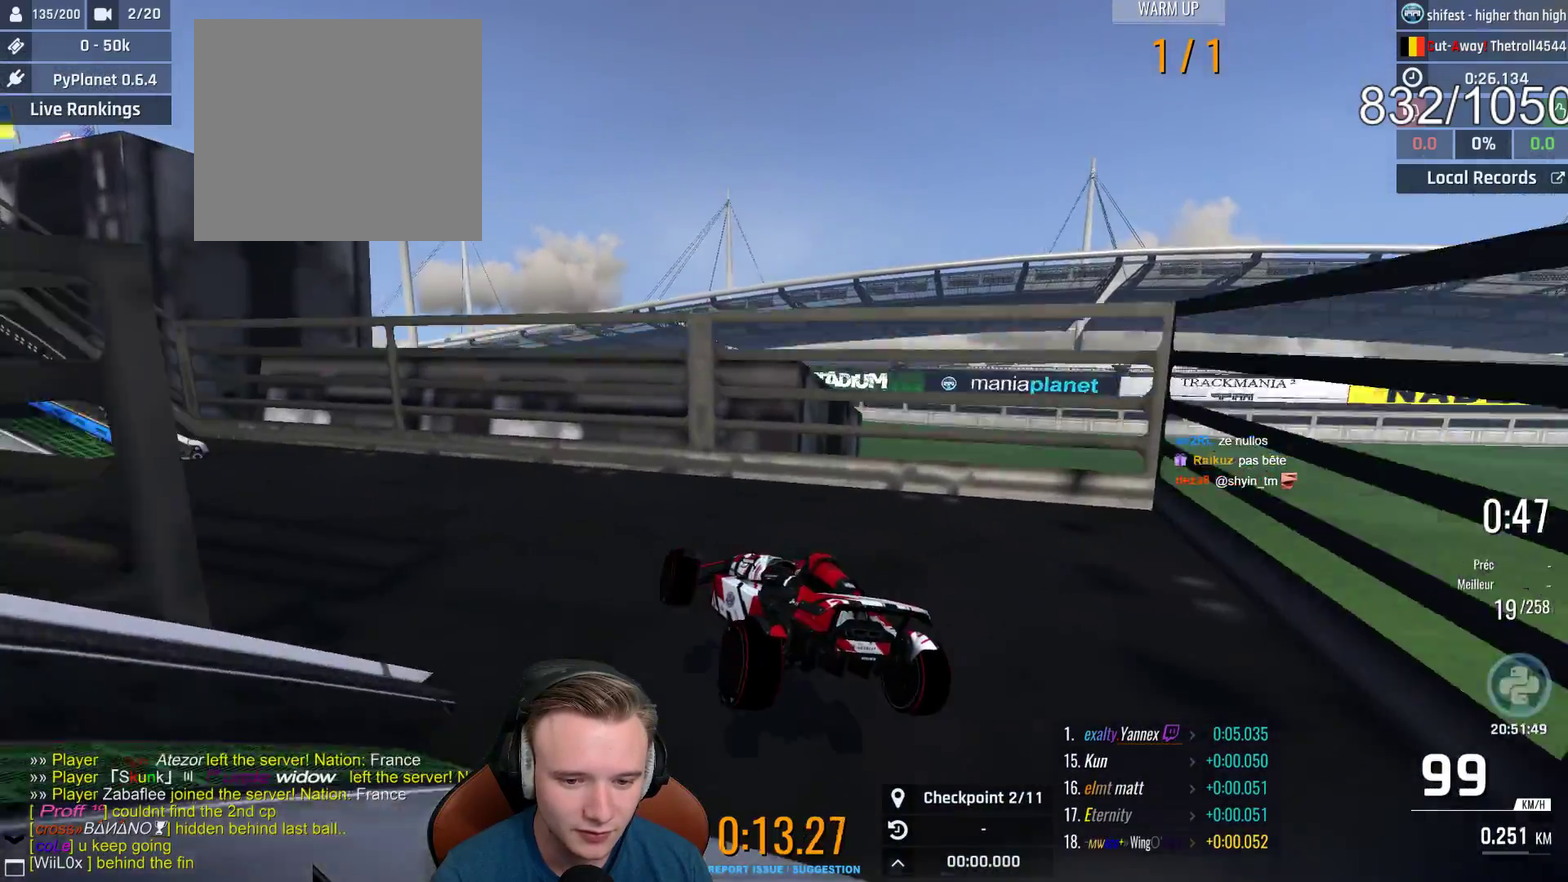
{"buttons": ["A"], "left_stick": "up-left", "right_stick": "center", "events": [[67, "left_stick", "right"], [167, "left_stick", "center"], [317, "left_stick", "up-left"]]}
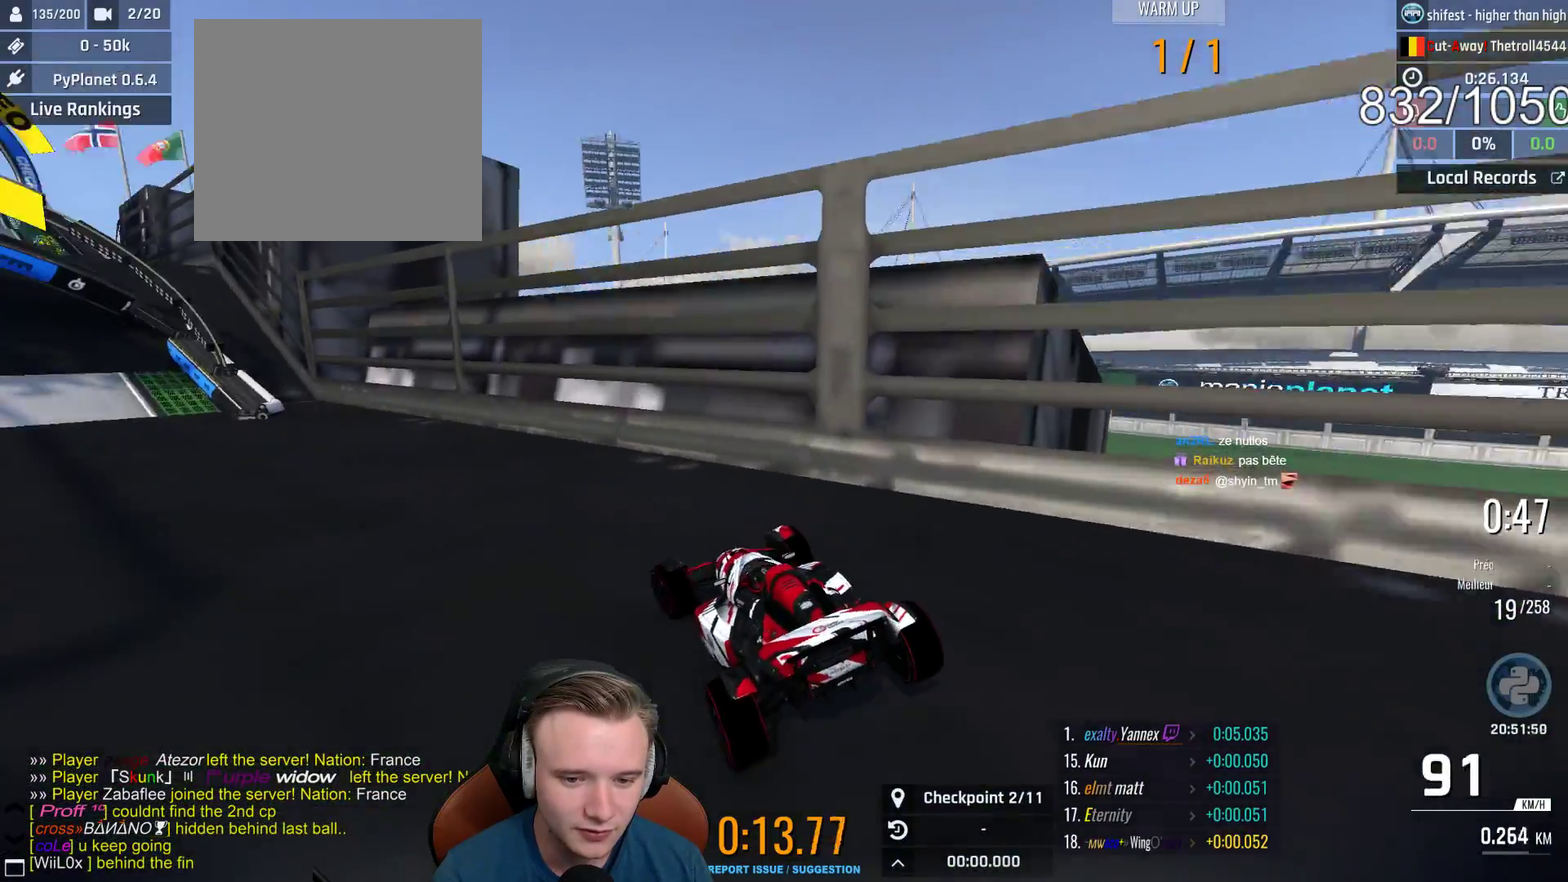
{"buttons": ["A"], "left_stick": "center", "right_stick": "center", "events": [[417, "left_stick", "center"]]}